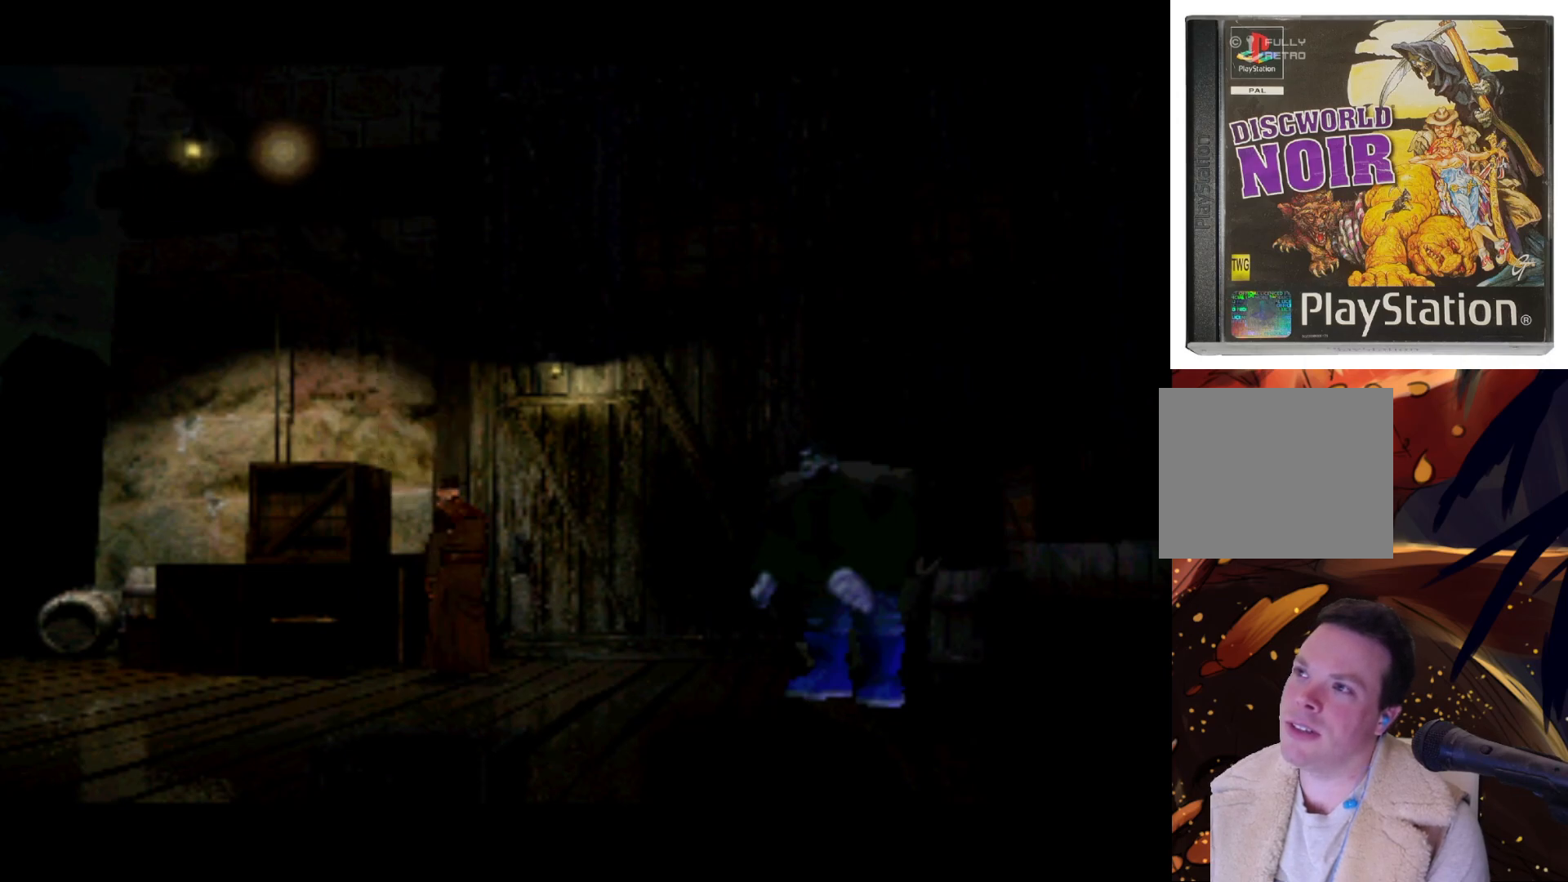
Gameplay with a controller (PlayStation layout); each line is a JSON object with the inputs held at the frame after it. "events" lists button and stick changes between this image and that frame as [ms after this image, input, new state], when the widget could be followed in between. Not read: L3 R3.
{"buttons": [], "left_stick": "center", "right_stick": "center", "events": [[50, "DPAD_UP", "down"], [183, "DPAD_RIGHT", "down"], [183, "DPAD_UP", "up"], [283, "DPAD_RIGHT", "up"]]}
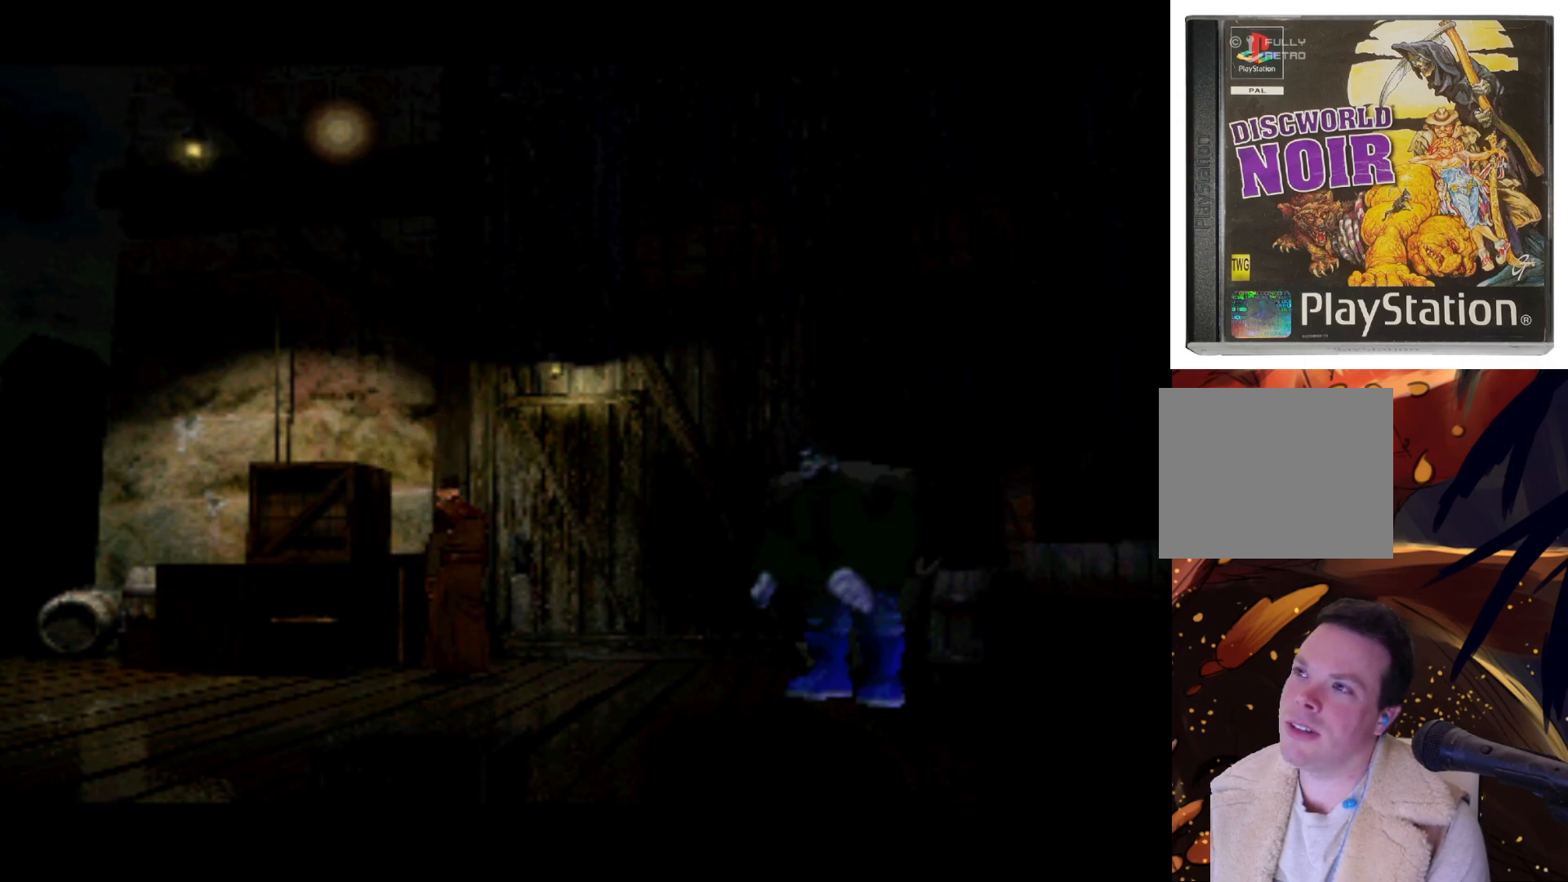
{"buttons": [], "left_stick": "center", "right_stick": "center", "events": []}
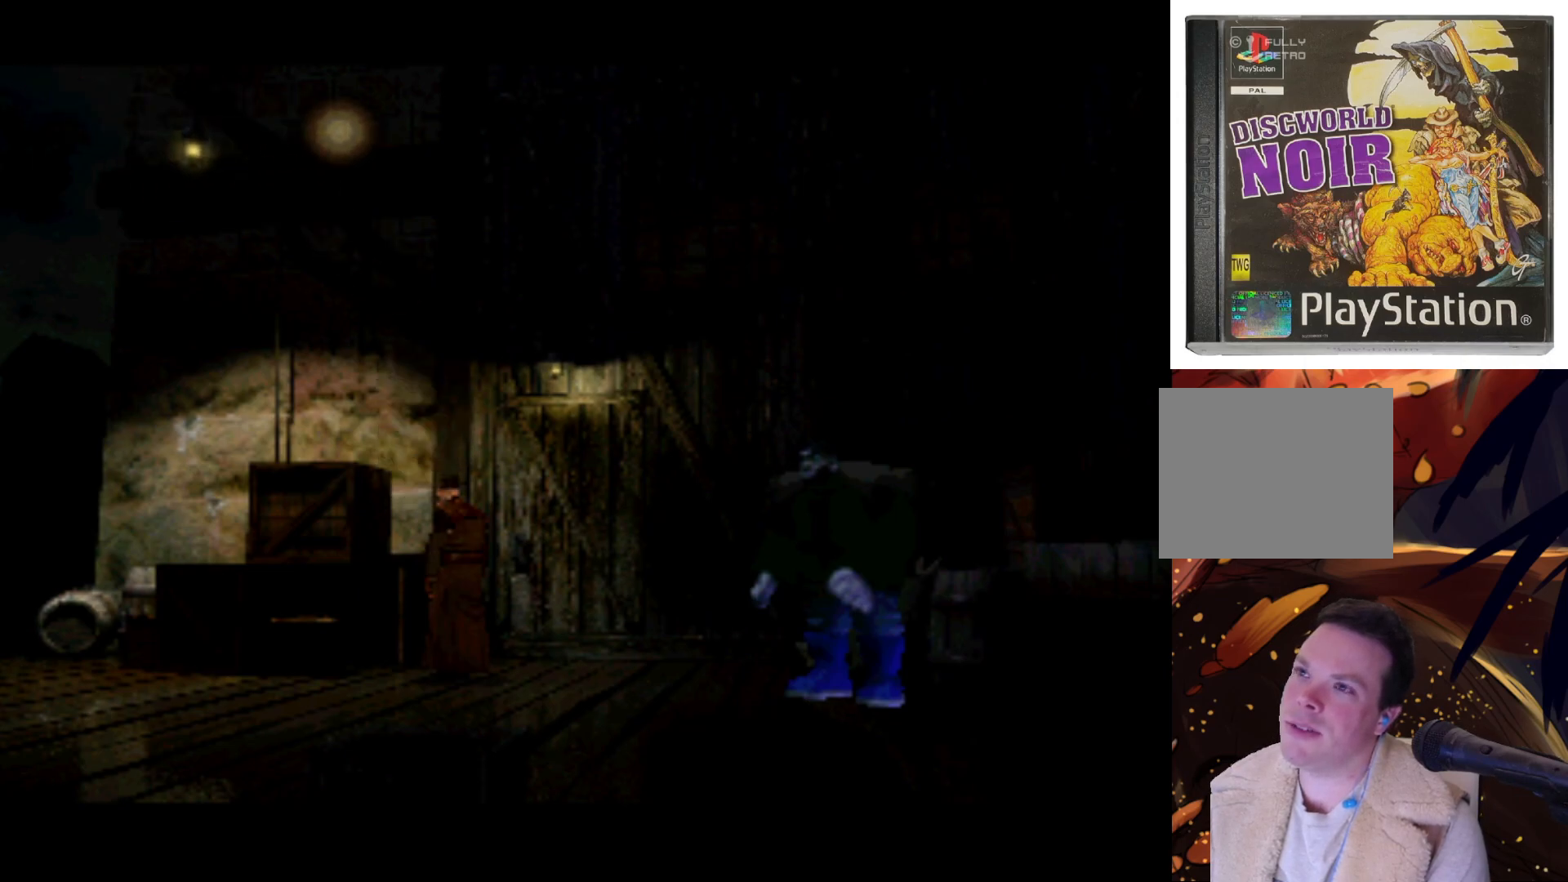
{"buttons": ["DPAD_RIGHT"], "left_stick": "center", "right_stick": "center", "events": [[217, "DPAD_RIGHT", "down"]]}
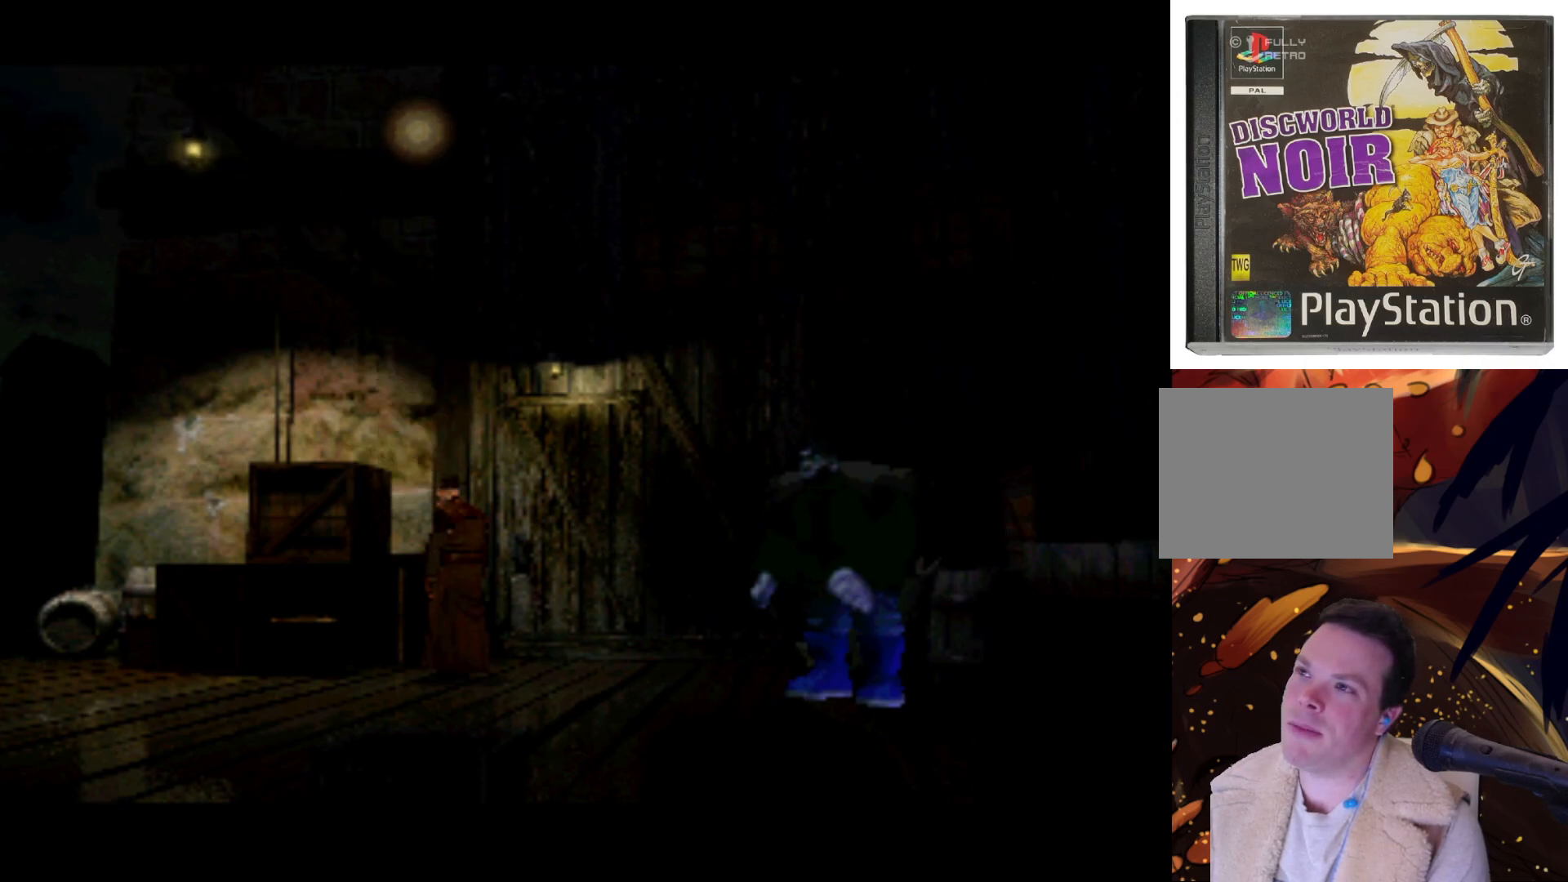
{"buttons": ["DPAD_RIGHT"], "left_stick": "center", "right_stick": "center", "events": [[83, "DPAD_RIGHT", "up"], [450, "DPAD_RIGHT", "down"]]}
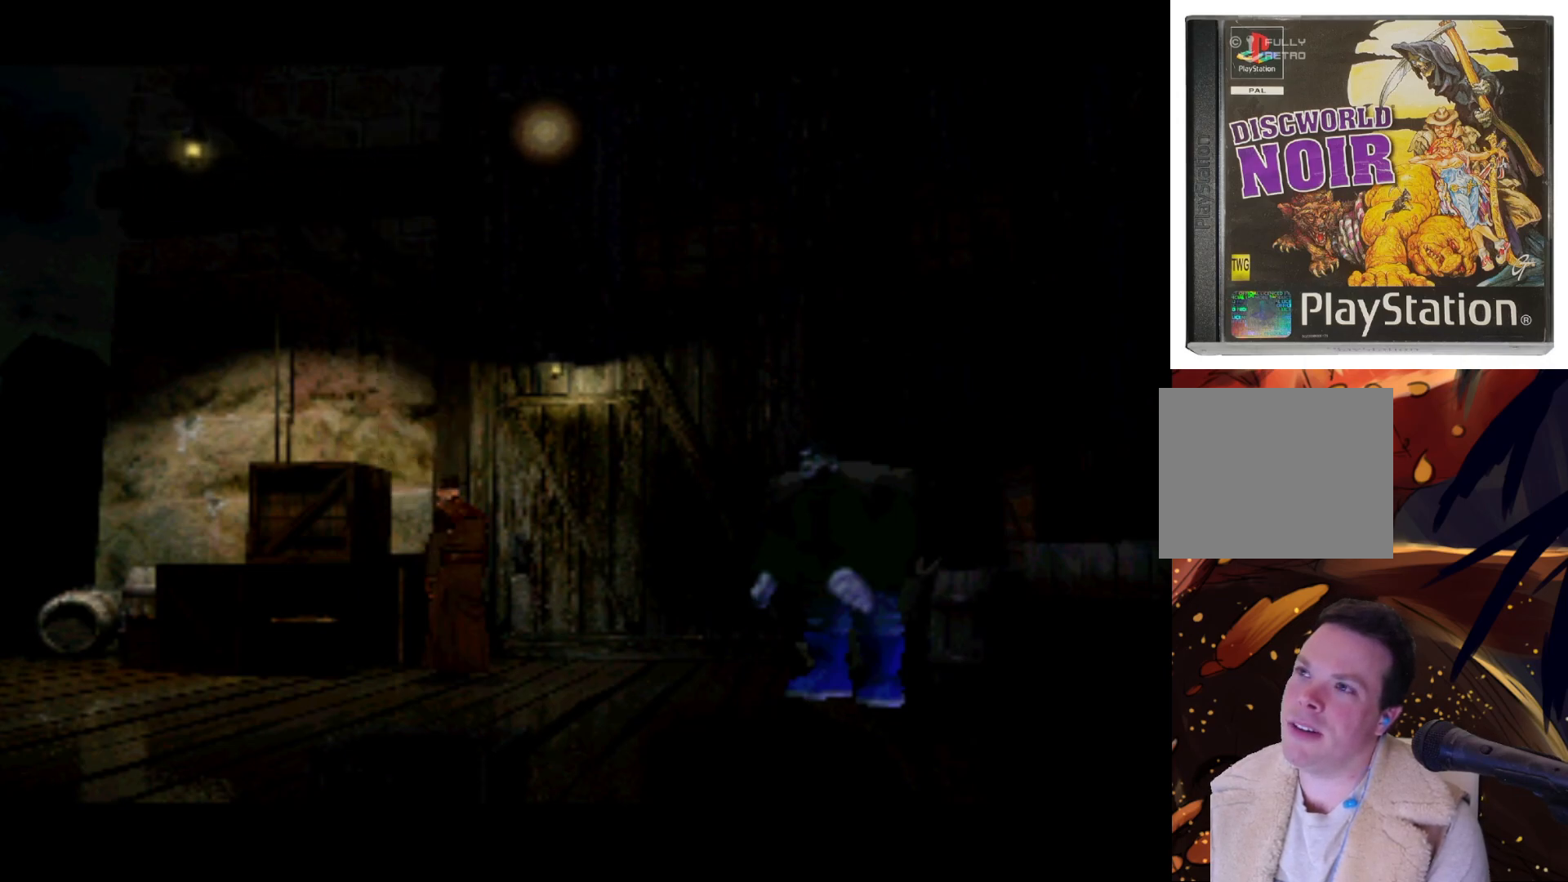
{"buttons": ["DPAD_RIGHT"], "left_stick": "center", "right_stick": "center", "events": []}
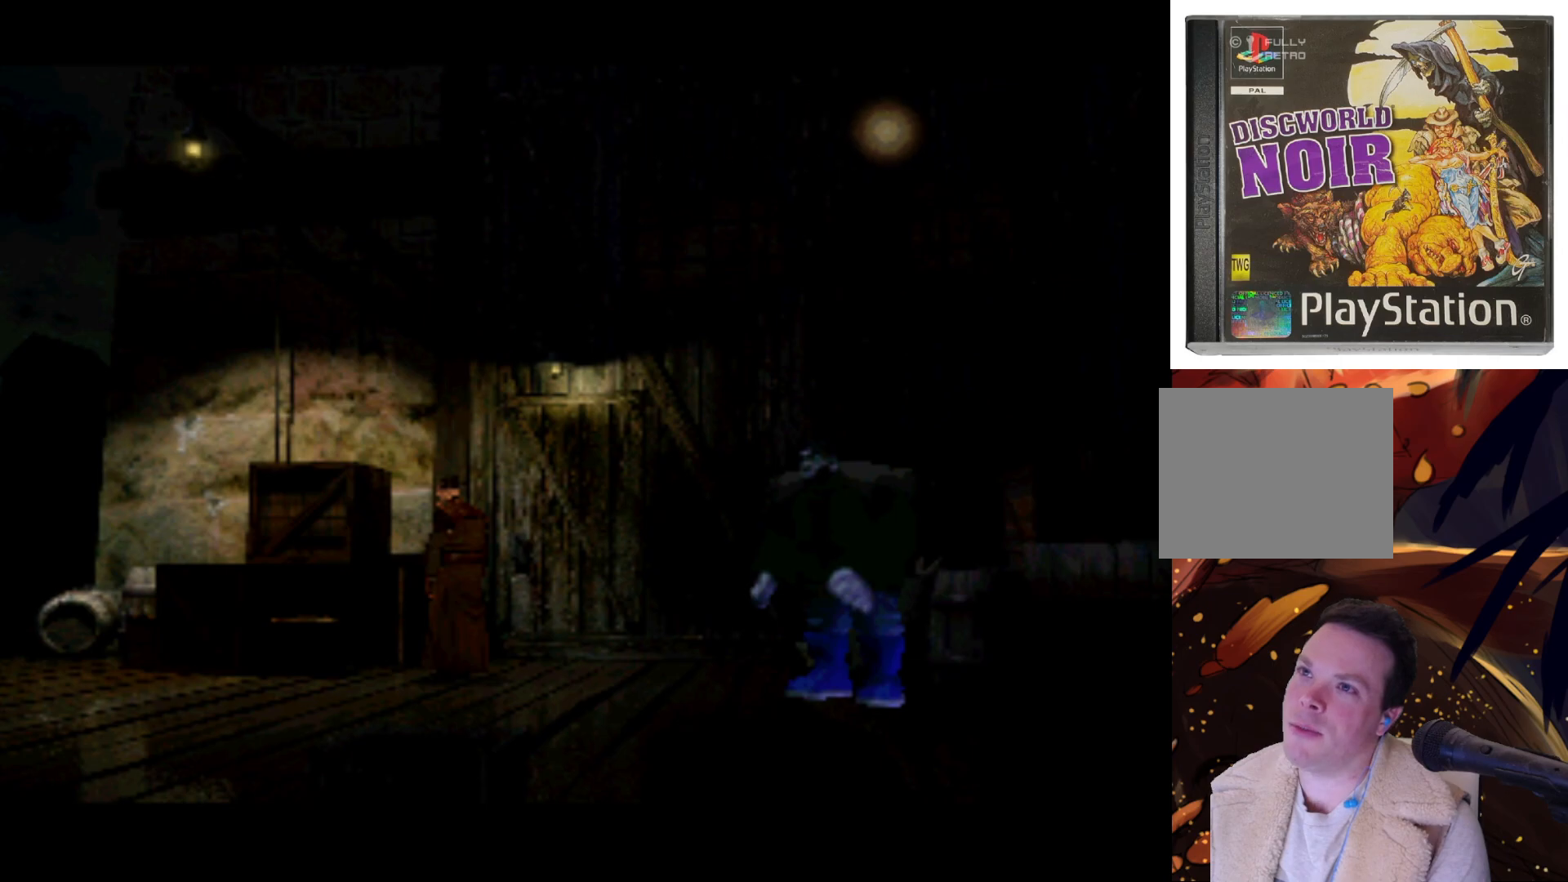
{"buttons": [], "left_stick": "center", "right_stick": "center", "events": [[217, "DPAD_RIGHT", "up"]]}
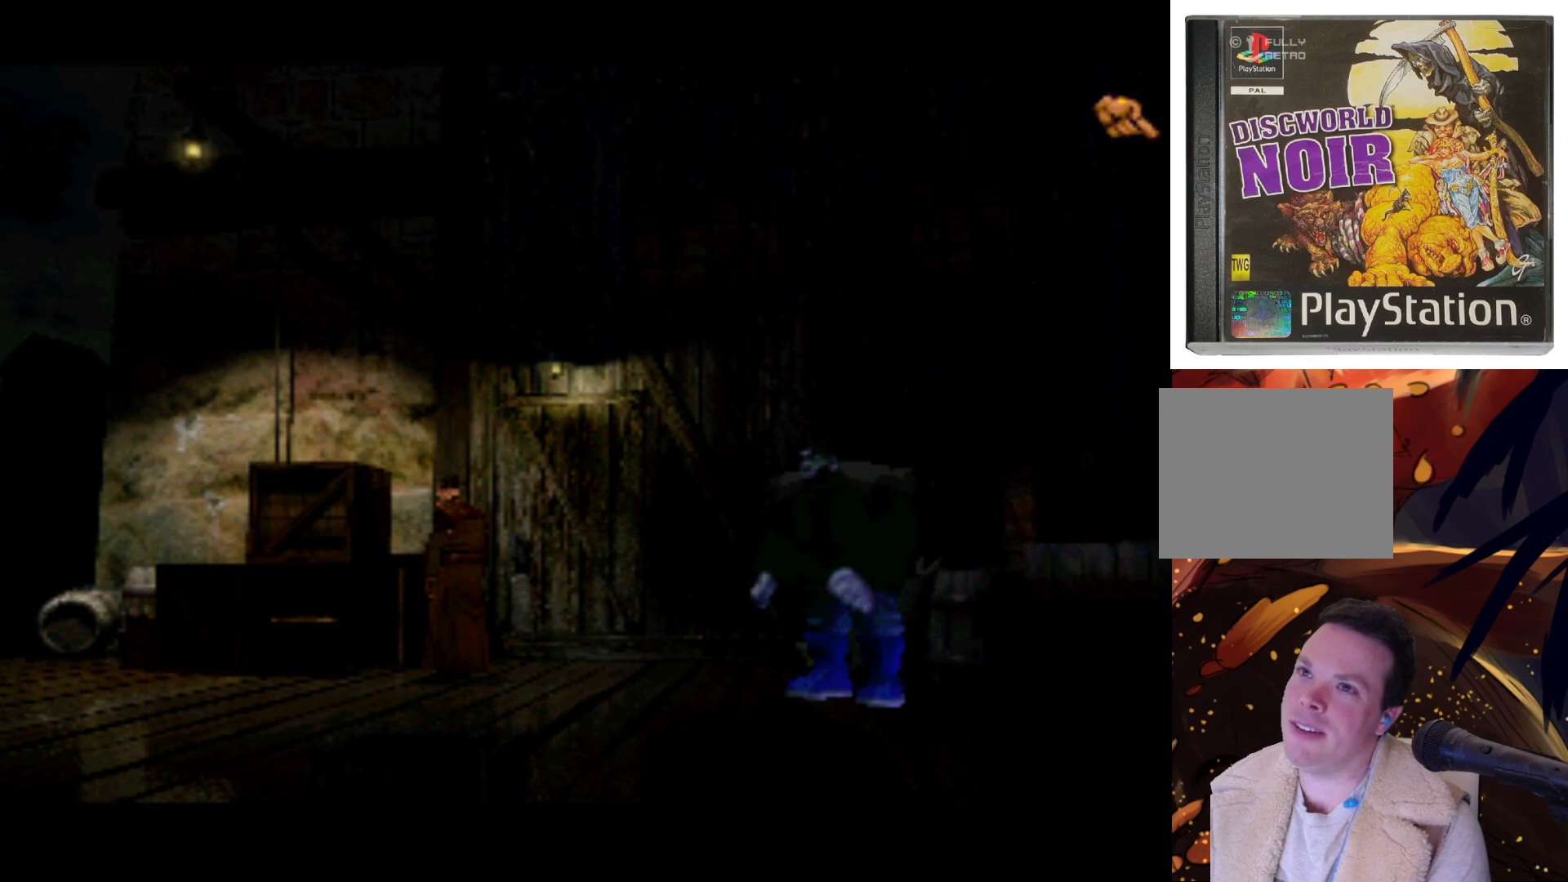
{"buttons": [], "left_stick": "center", "right_stick": "center", "events": [[83, "DPAD_LEFT", "down"], [367, "DPAD_LEFT", "up"]]}
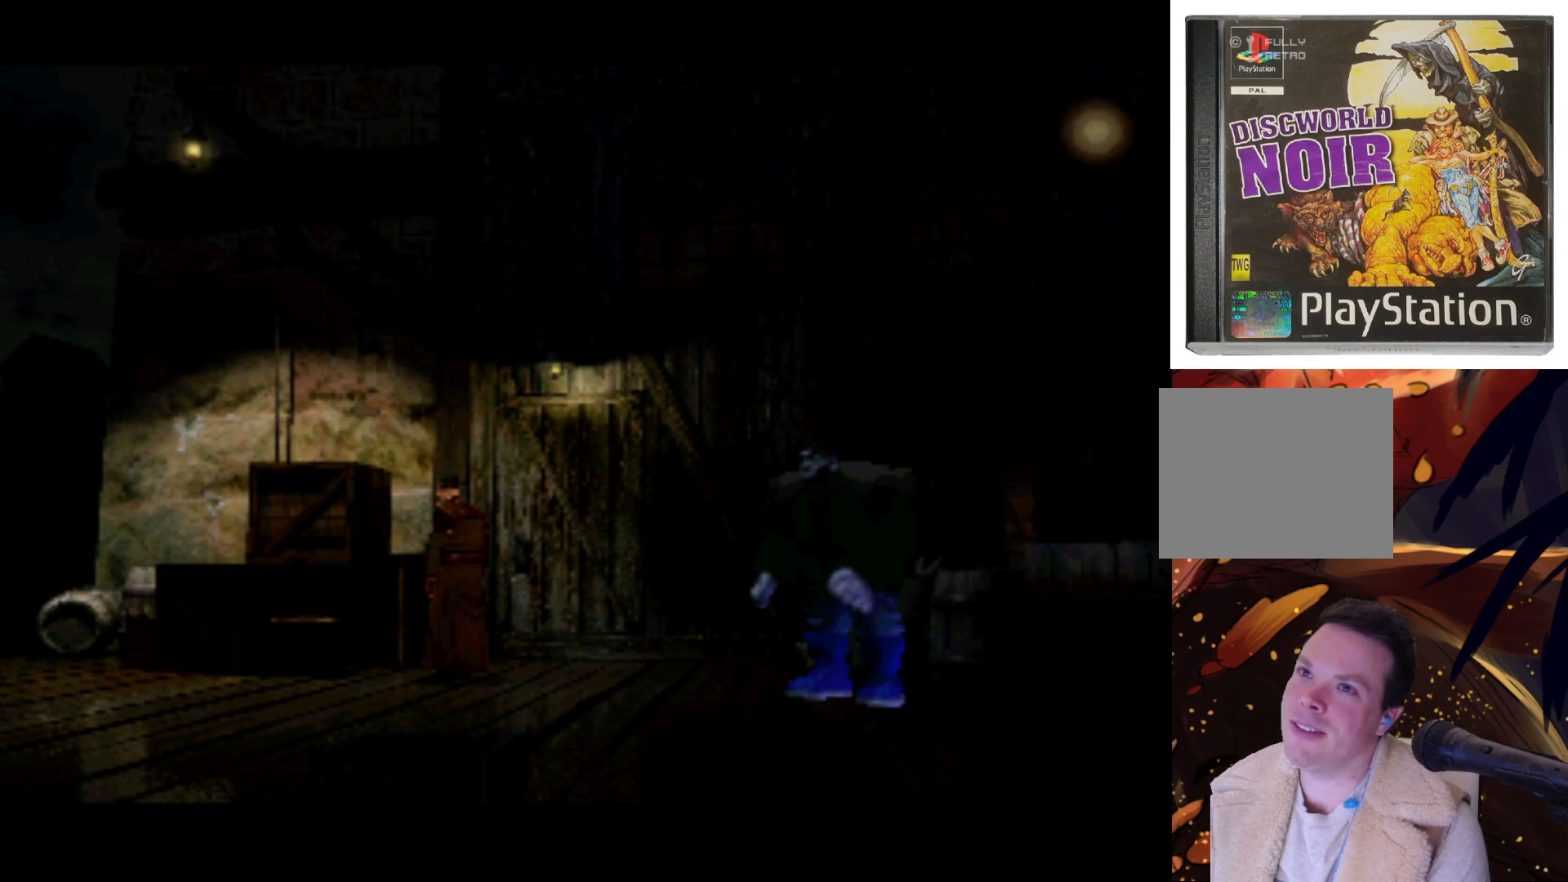
{"buttons": ["DPAD_LEFT"], "left_stick": "center", "right_stick": "center", "events": [[83, "DPAD_LEFT", "down"]]}
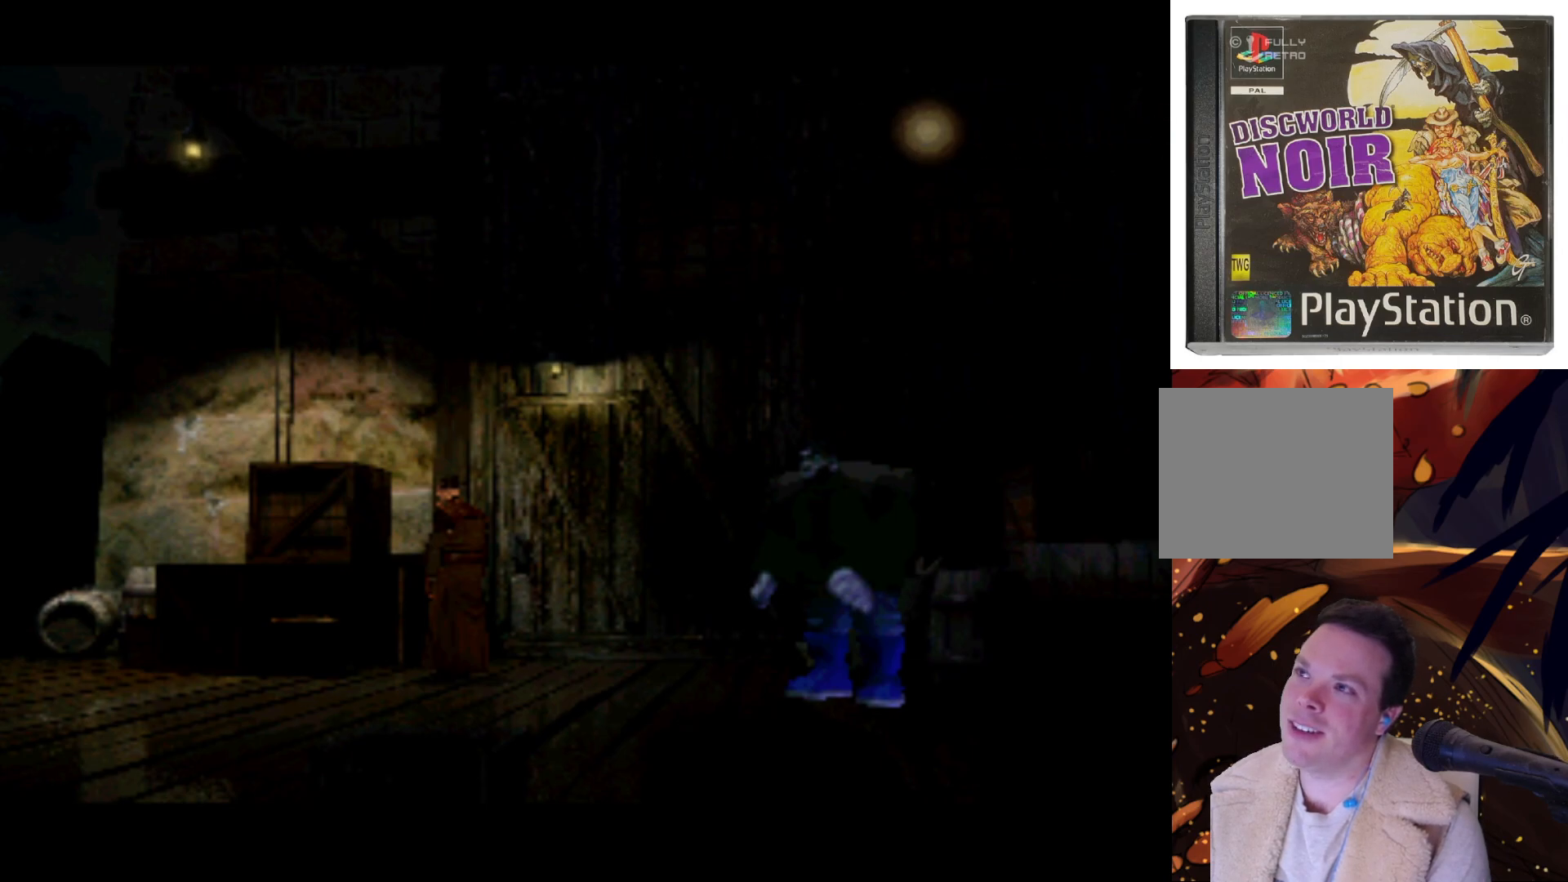
{"buttons": ["DPAD_LEFT"], "left_stick": "center", "right_stick": "center", "events": []}
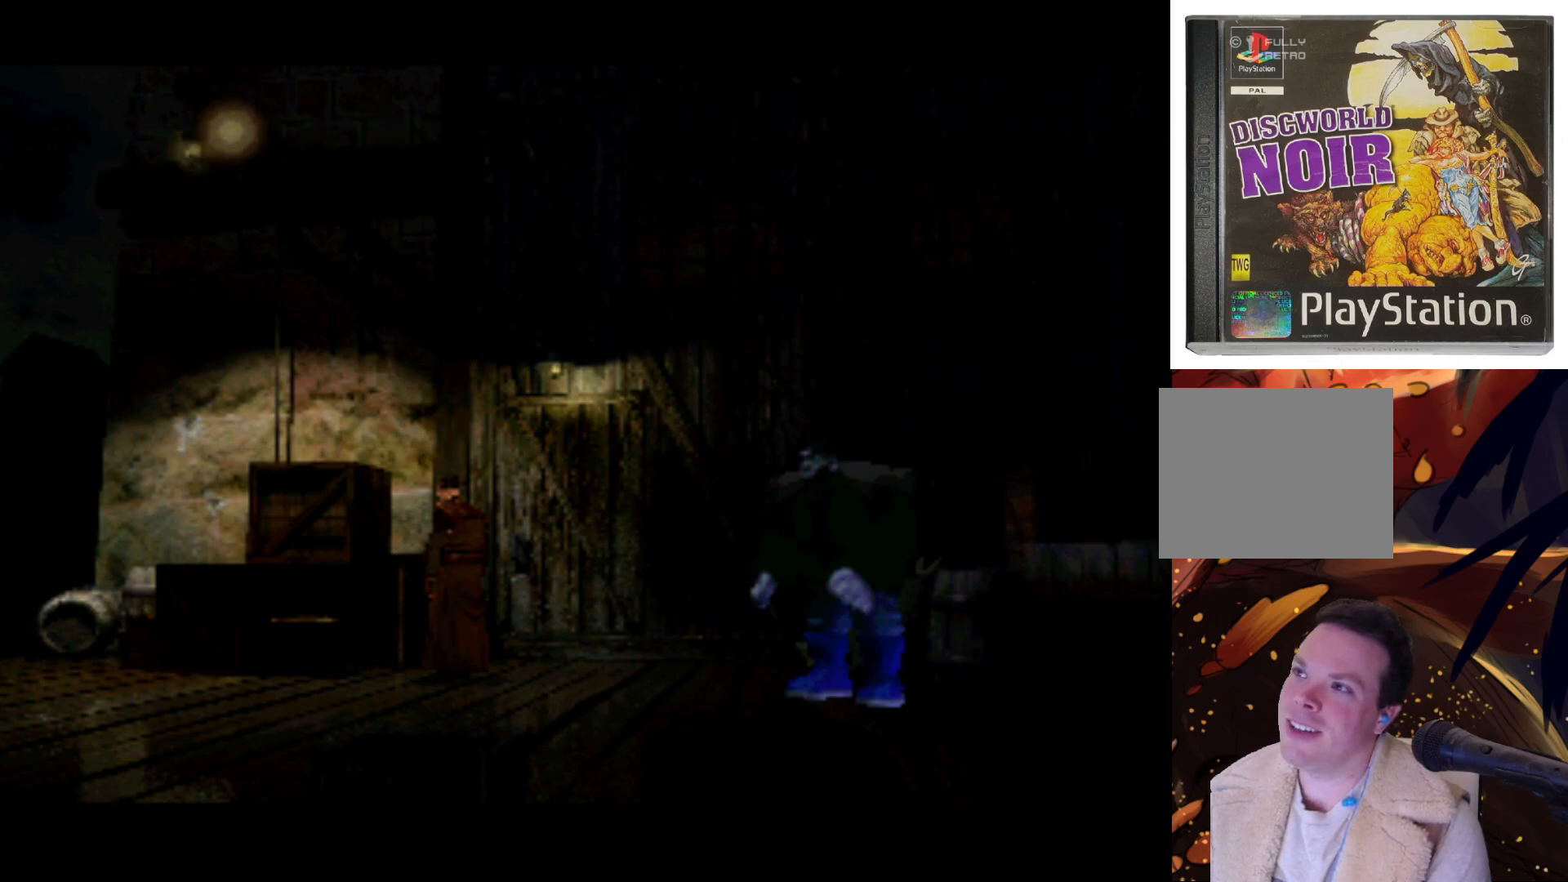
{"buttons": [], "left_stick": "center", "right_stick": "center", "events": [[83, "DPAD_LEFT", "up"], [283, "DPAD_DOWN", "down"], [483, "DPAD_DOWN", "up"]]}
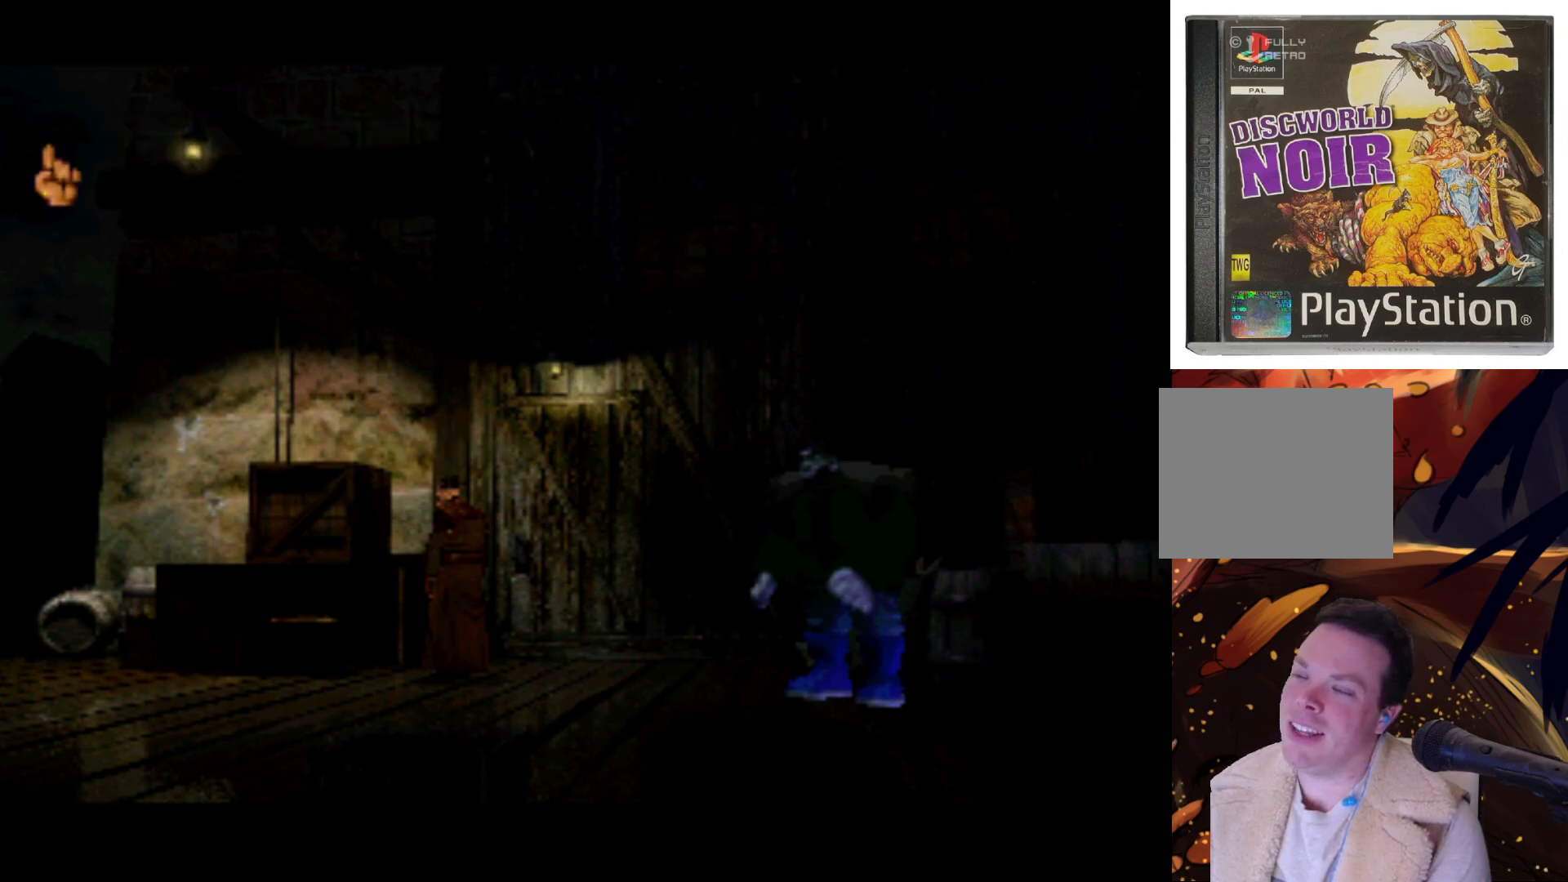
{"buttons": [], "left_stick": "center", "right_stick": "center", "events": [[183, "DPAD_RIGHT", "down"], [383, "DPAD_RIGHT", "up"]]}
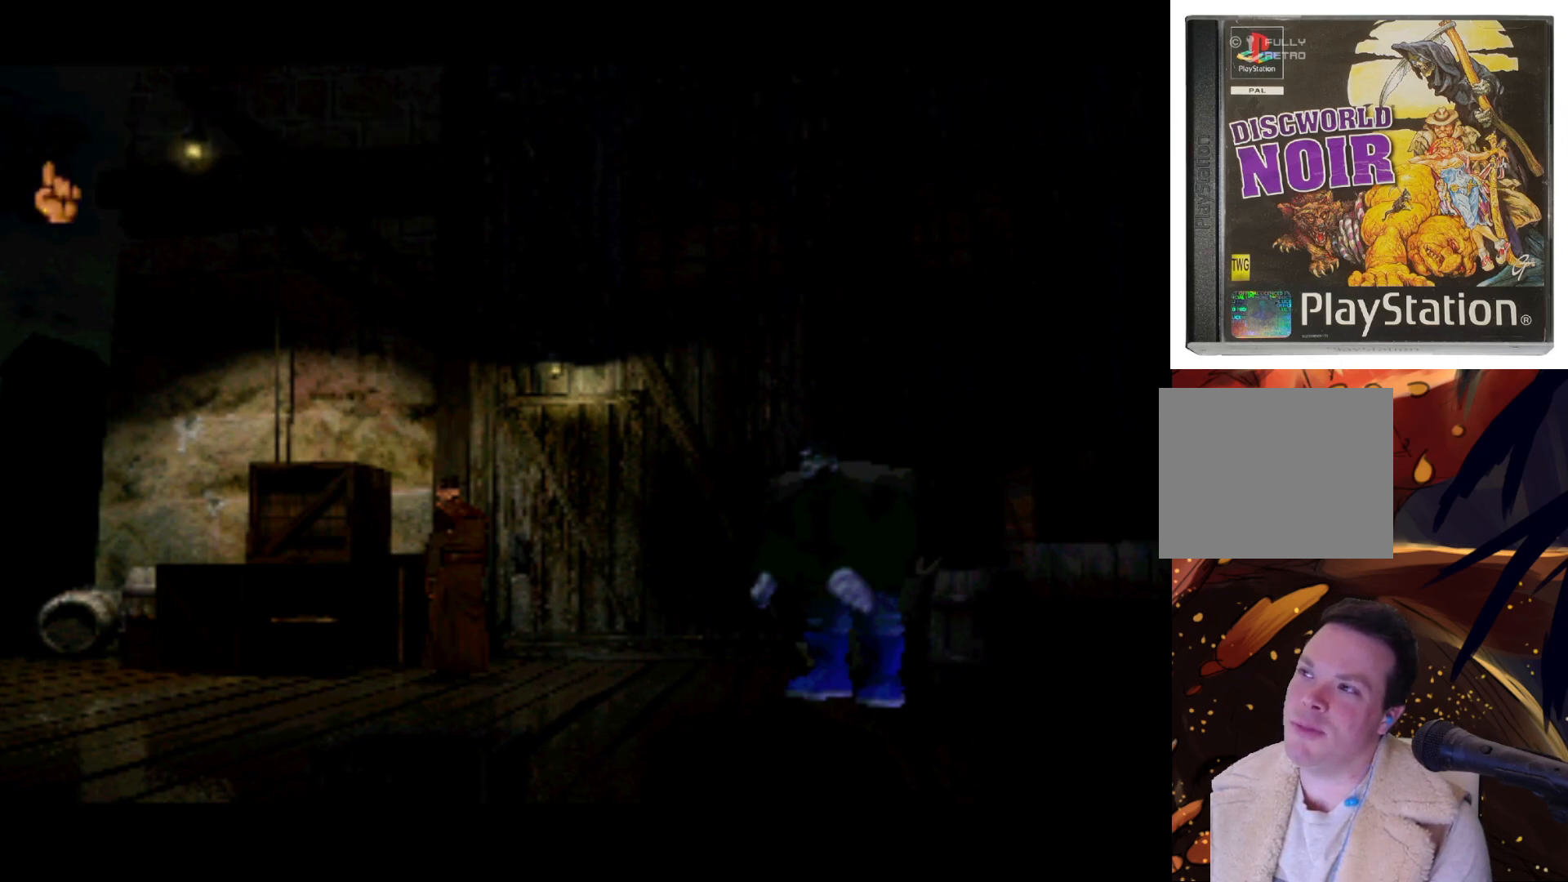
{"buttons": ["DPAD_RIGHT"], "left_stick": "center", "right_stick": "center", "events": [[150, "DPAD_RIGHT", "down"]]}
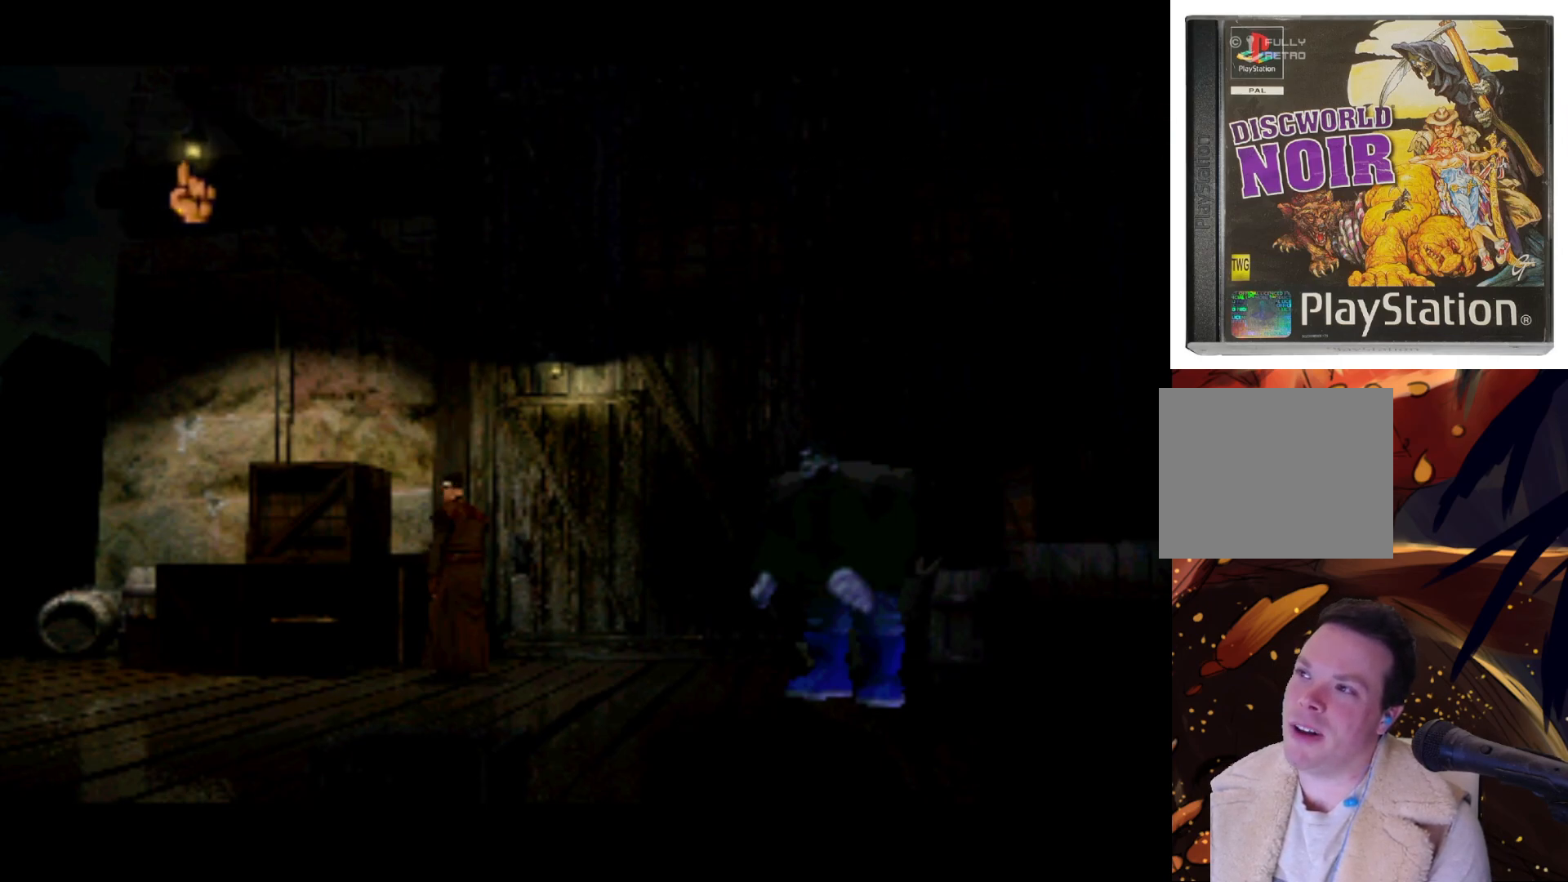
{"buttons": [], "left_stick": "center", "right_stick": "center", "events": [[50, "DPAD_RIGHT", "up"]]}
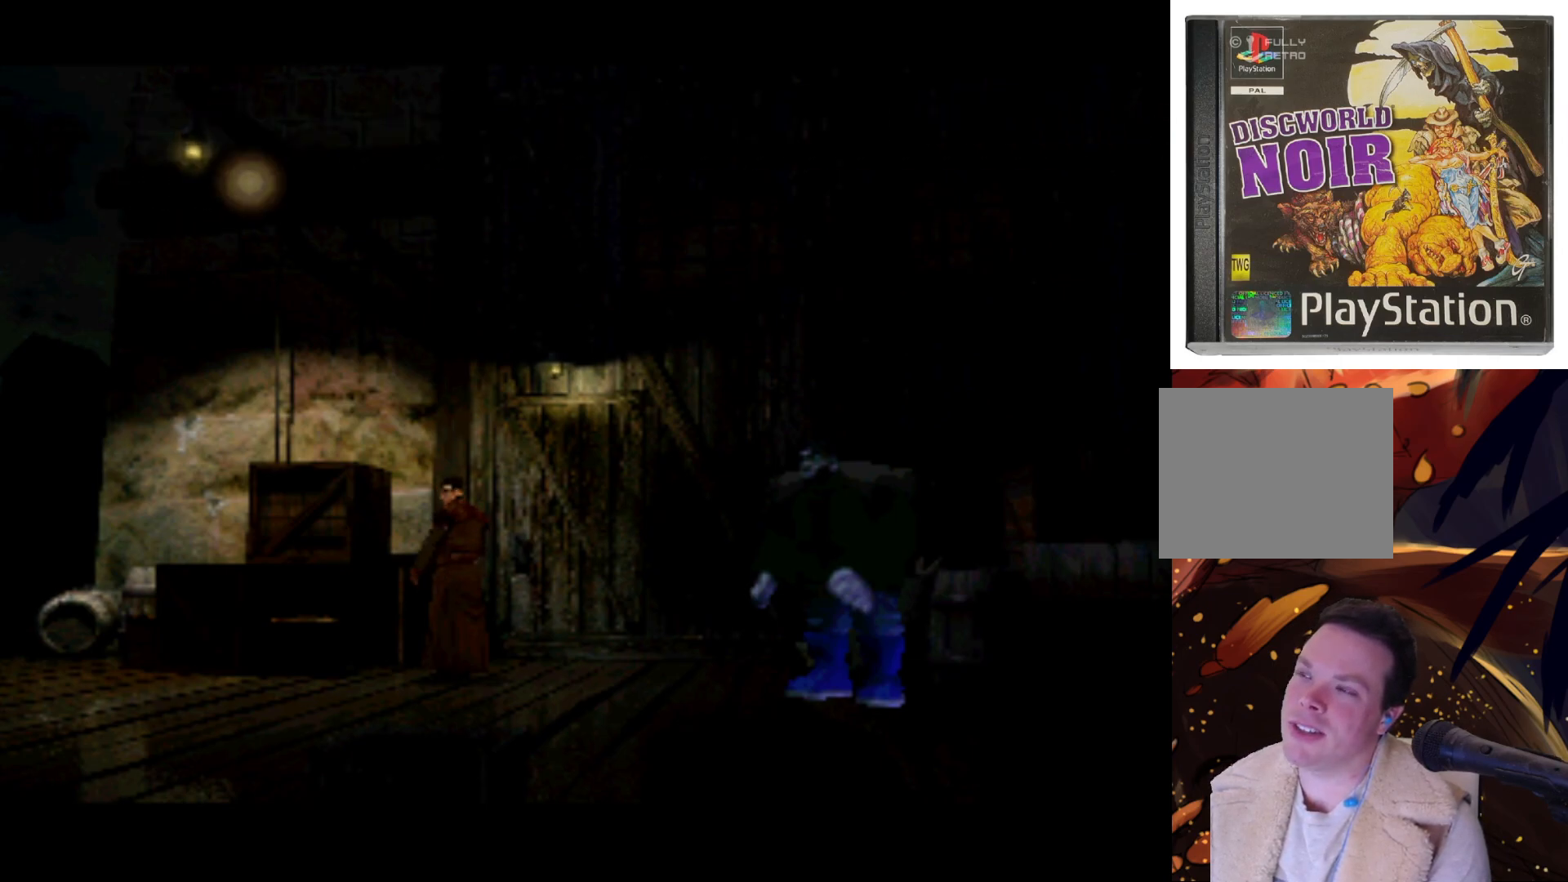
{"buttons": ["DPAD_LEFT"], "left_stick": "center", "right_stick": "center", "events": [[467, "DPAD_LEFT", "down"]]}
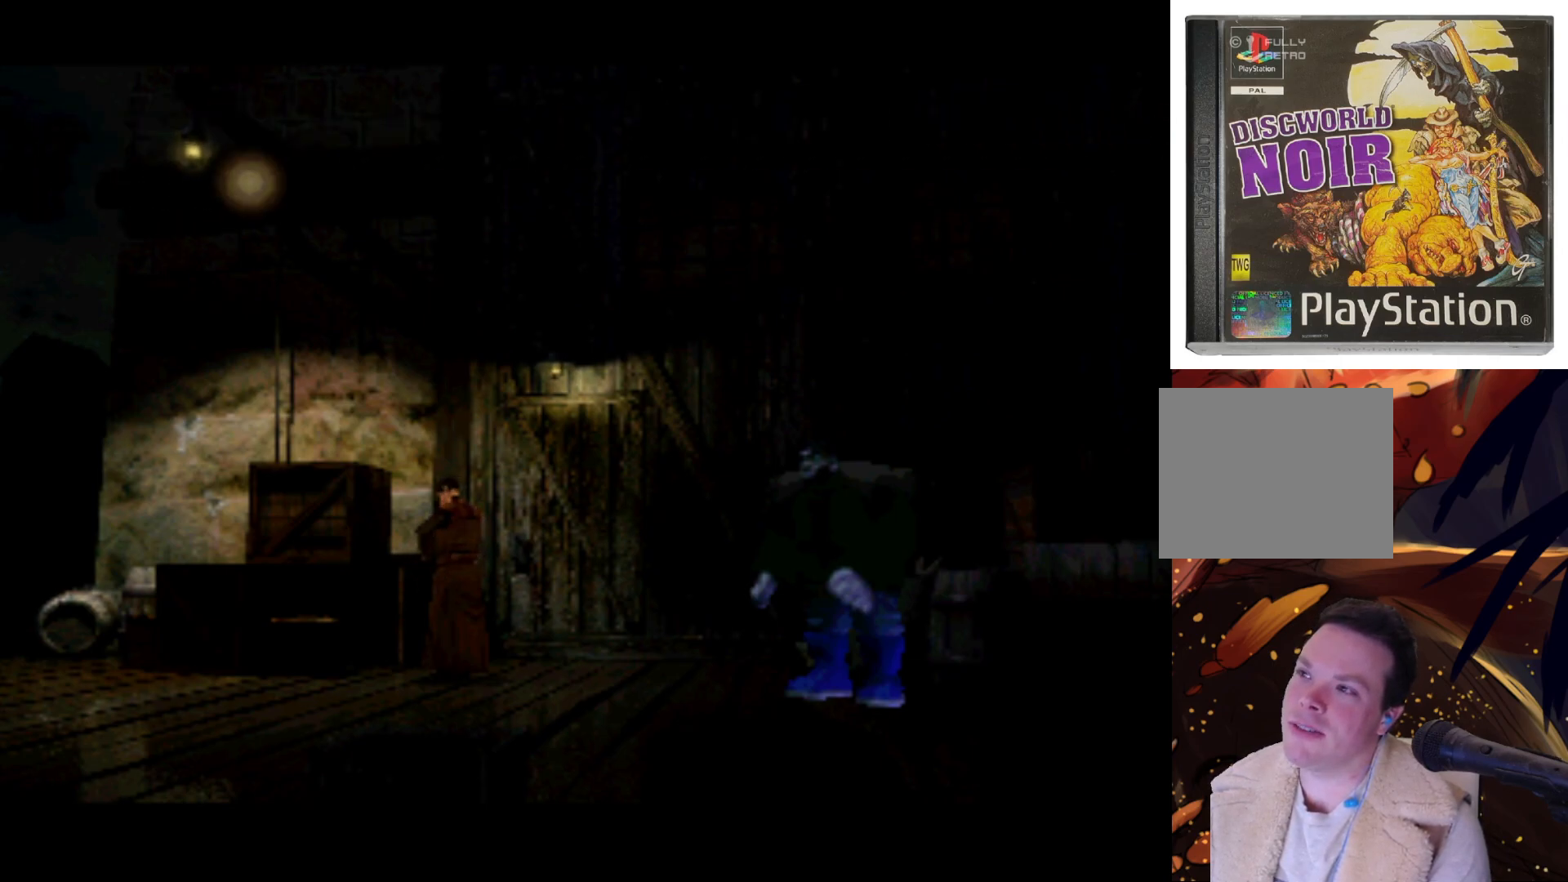
{"buttons": [], "left_stick": "center", "right_stick": "center", "events": [[250, "DPAD_LEFT", "up"]]}
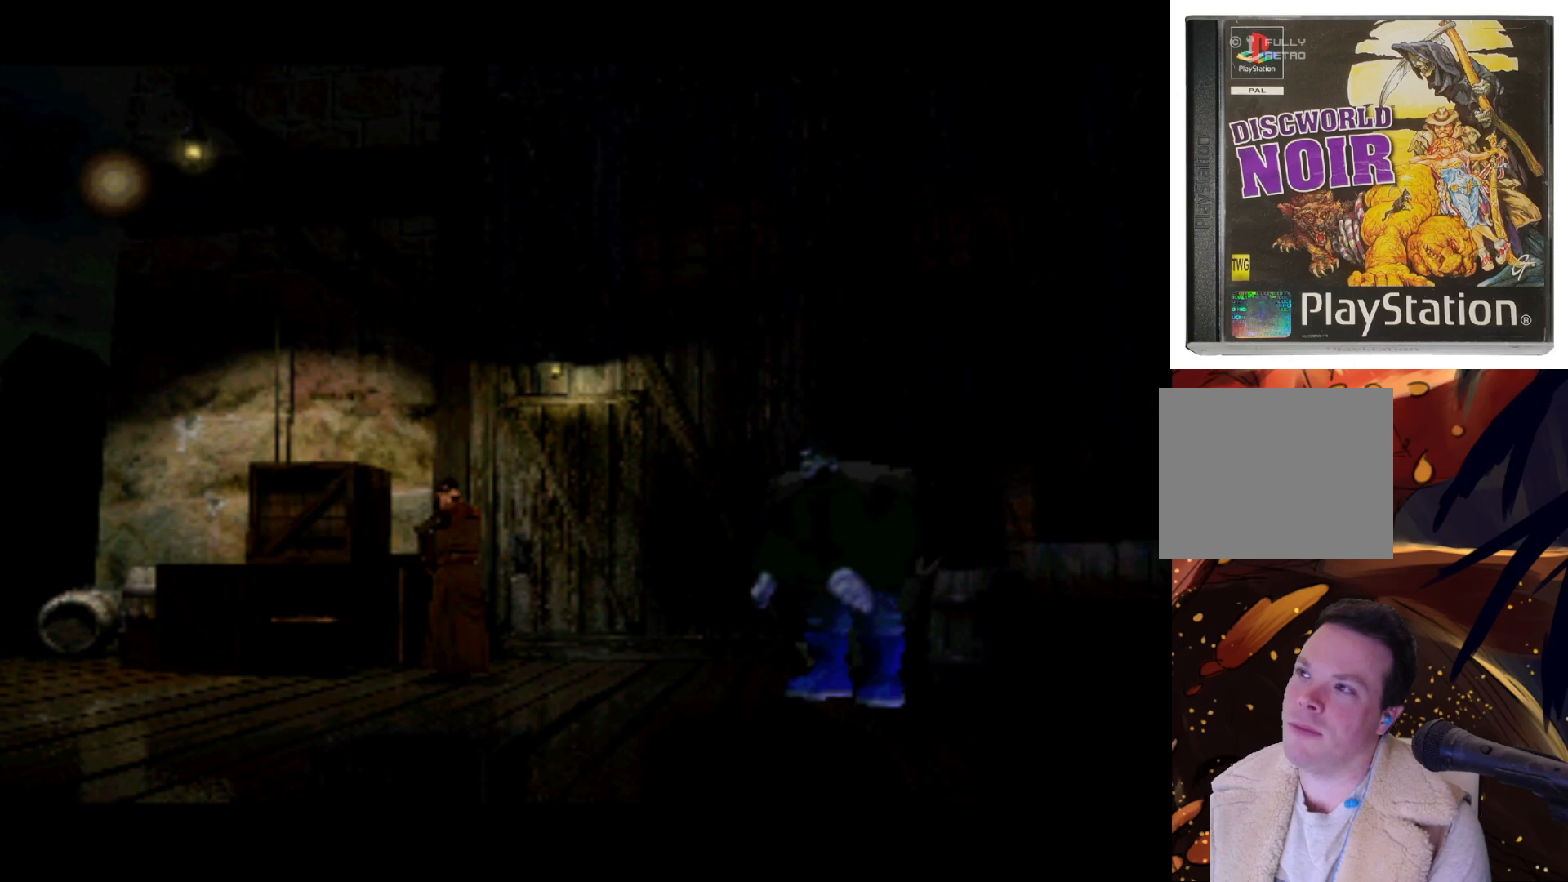
{"buttons": ["DPAD_RIGHT"], "left_stick": "center", "right_stick": "center", "events": [[167, "DPAD_UP", "down"], [283, "DPAD_RIGHT", "down"], [317, "DPAD_UP", "up"]]}
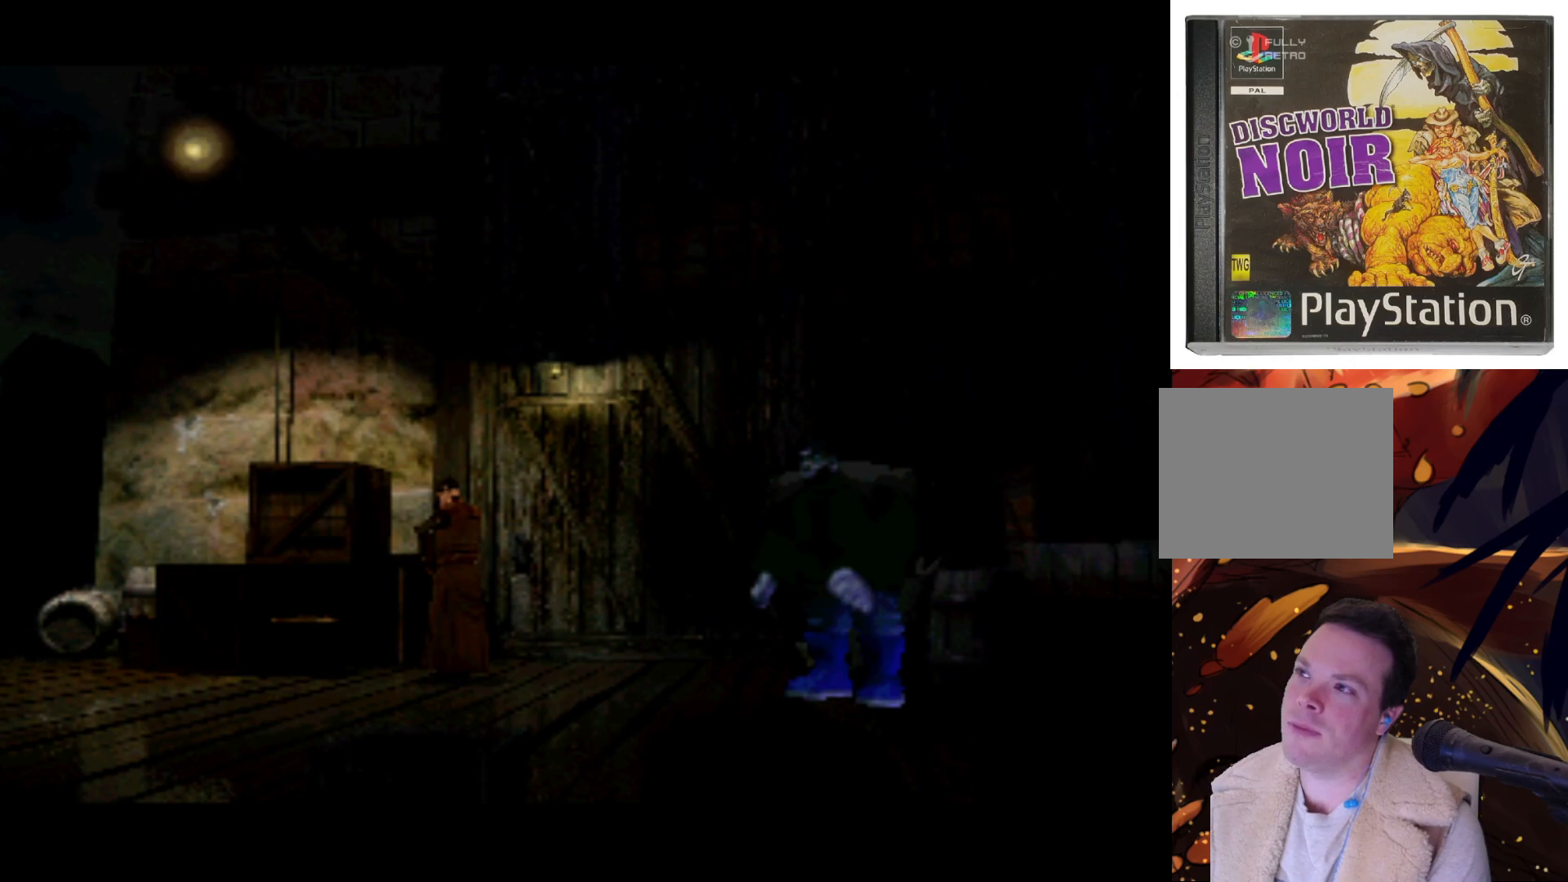
{"buttons": ["DPAD_LEFT"], "left_stick": "center", "right_stick": "center", "events": [[17, "DPAD_RIGHT", "up"], [317, "DPAD_LEFT", "down"]]}
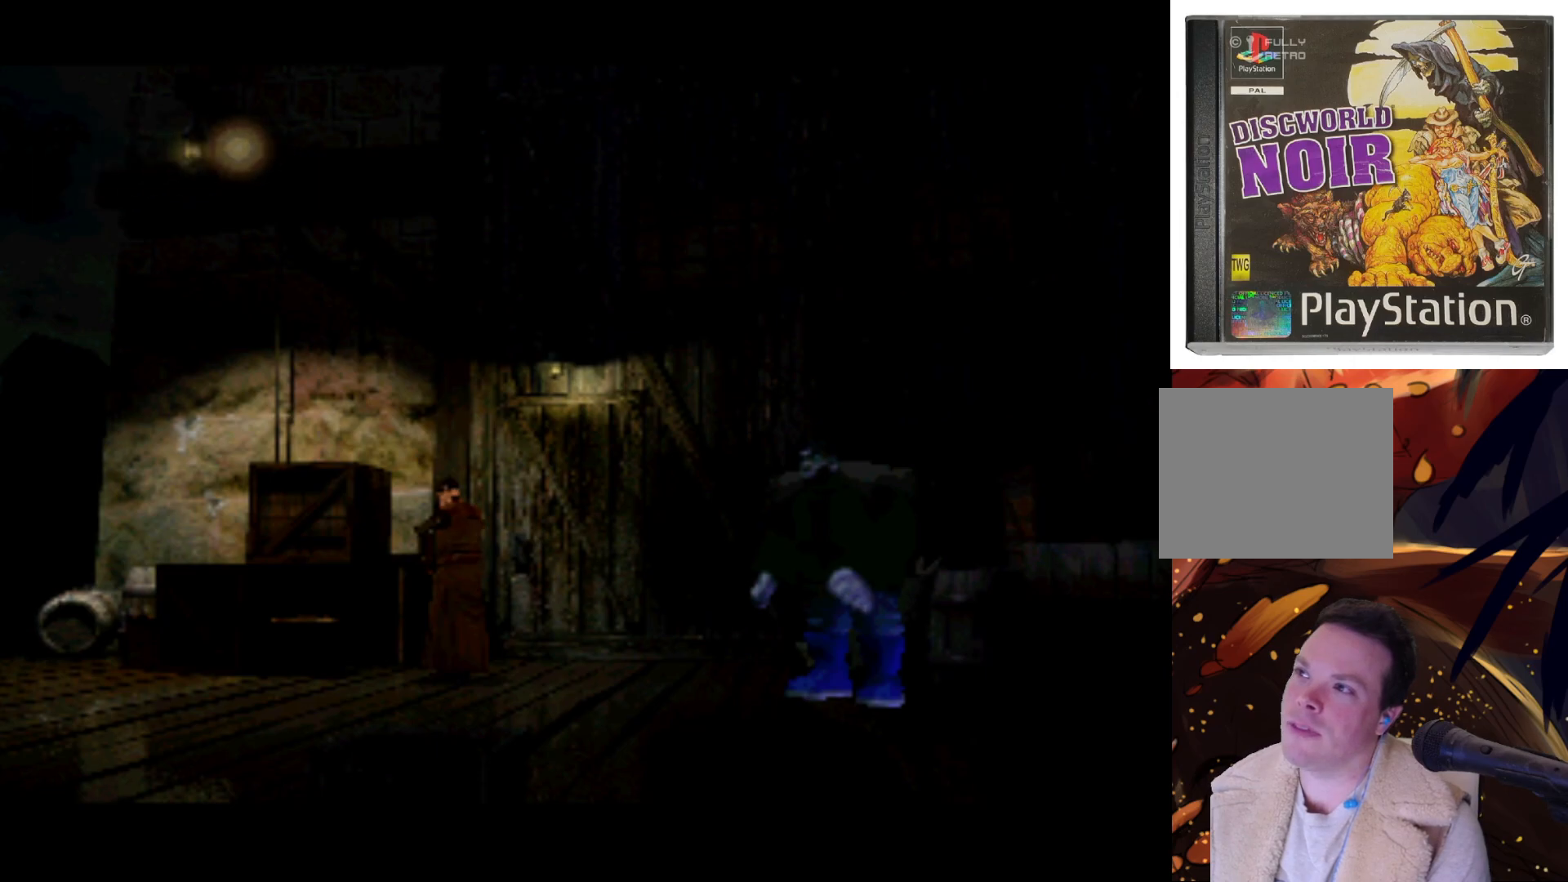
{"buttons": ["DPAD_UP"], "left_stick": "center", "right_stick": "center", "events": [[250, "DPAD_LEFT", "up"], [467, "DPAD_UP", "down"]]}
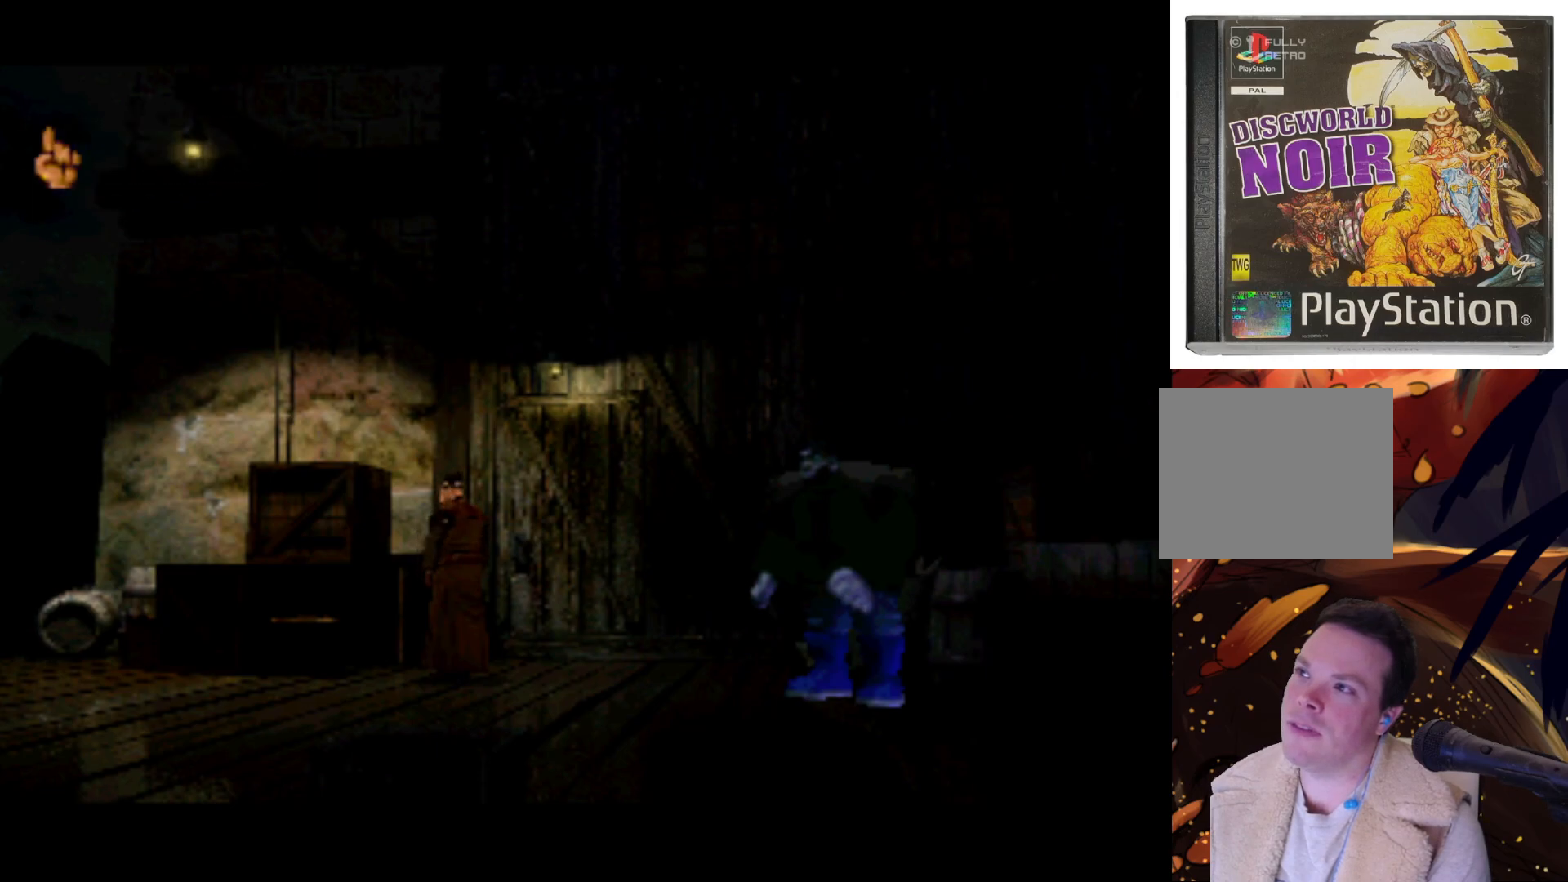
{"buttons": [], "left_stick": "center", "right_stick": "center", "events": [[183, "DPAD_RIGHT", "down"], [183, "DPAD_UP", "up"], [383, "DPAD_RIGHT", "up"]]}
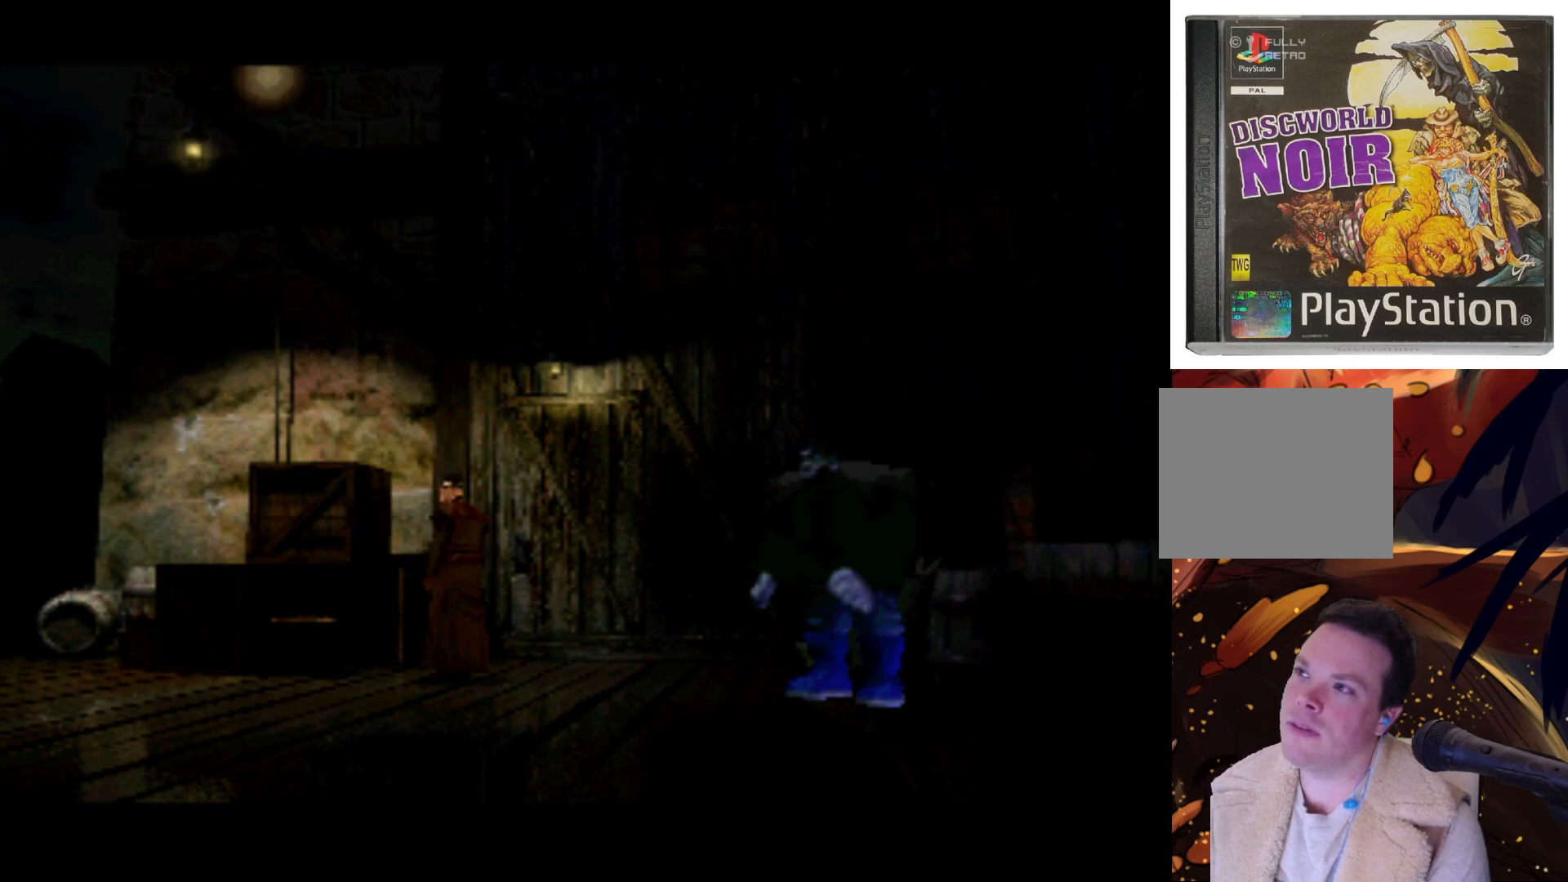
{"buttons": [], "left_stick": "center", "right_stick": "center", "events": [[250, "DPAD_DOWN", "down"], [450, "DPAD_DOWN", "up"]]}
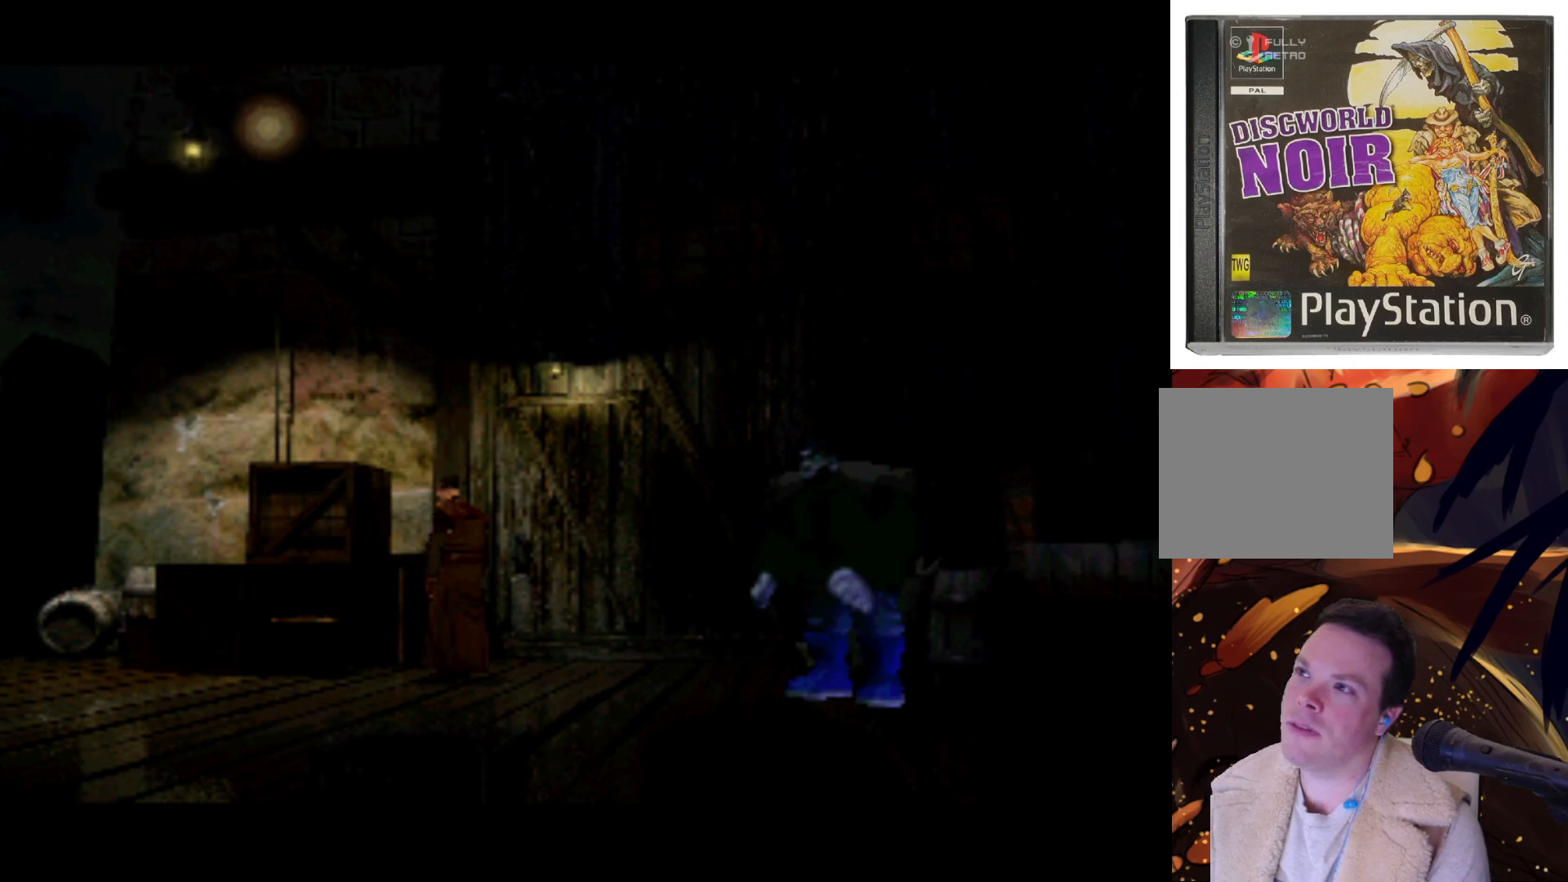
{"buttons": [], "left_stick": "center", "right_stick": "center", "events": [[17, "DPAD_RIGHT", "down"], [183, "DPAD_RIGHT", "up"], [217, "DPAD_UP", "down"], [350, "DPAD_UP", "up"]]}
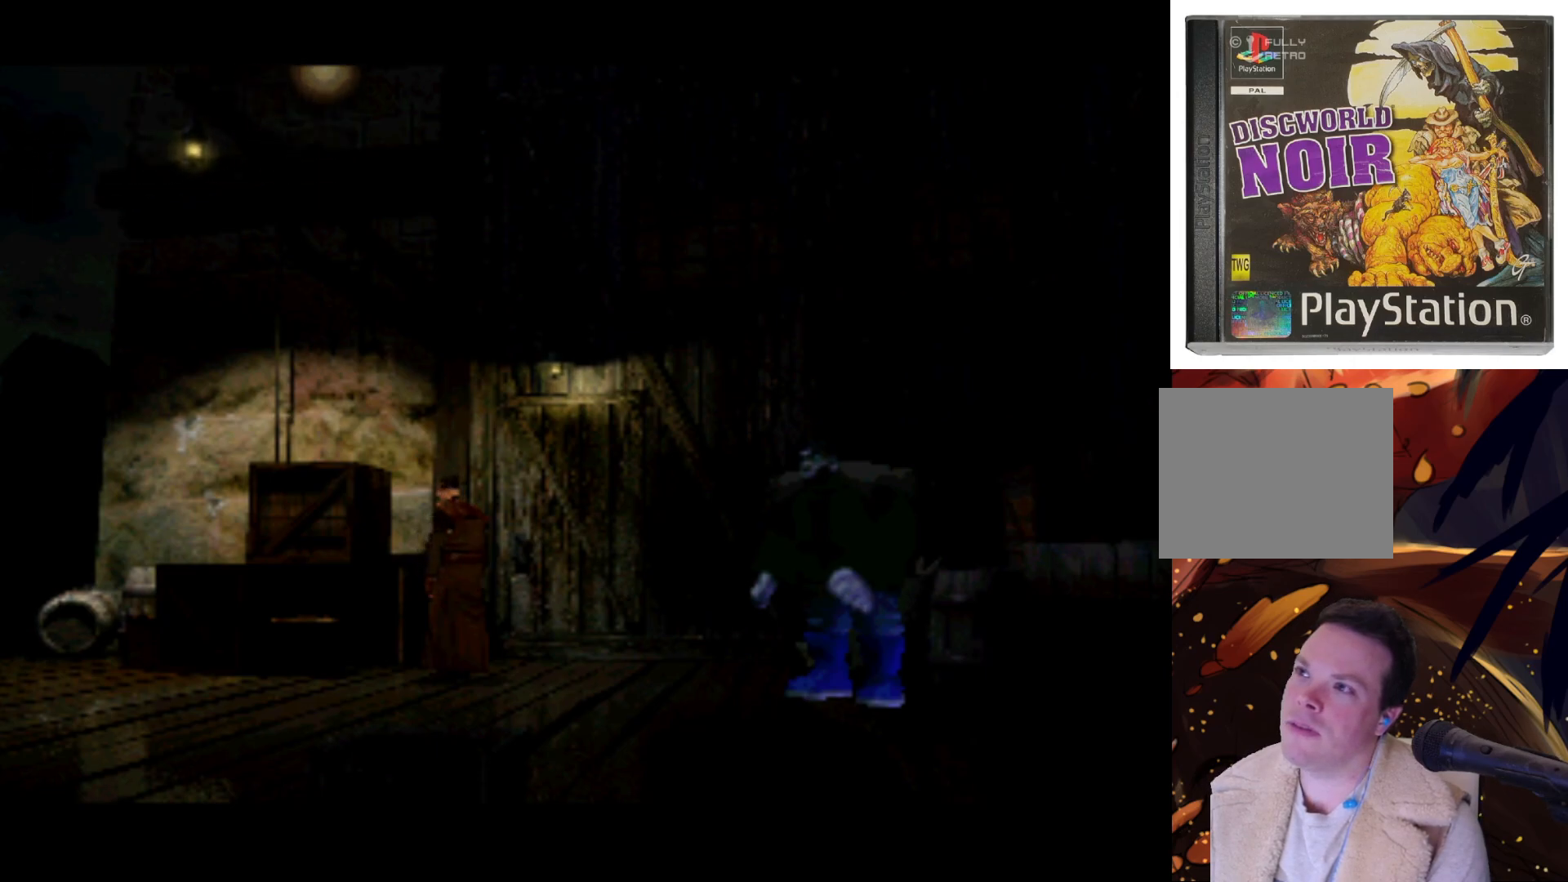
{"buttons": [], "left_stick": "center", "right_stick": "center", "events": [[183, "DPAD_DOWN", "down"], [183, "DPAD_RIGHT", "down"], [383, "DPAD_DOWN", "up"], [383, "DPAD_RIGHT", "up"]]}
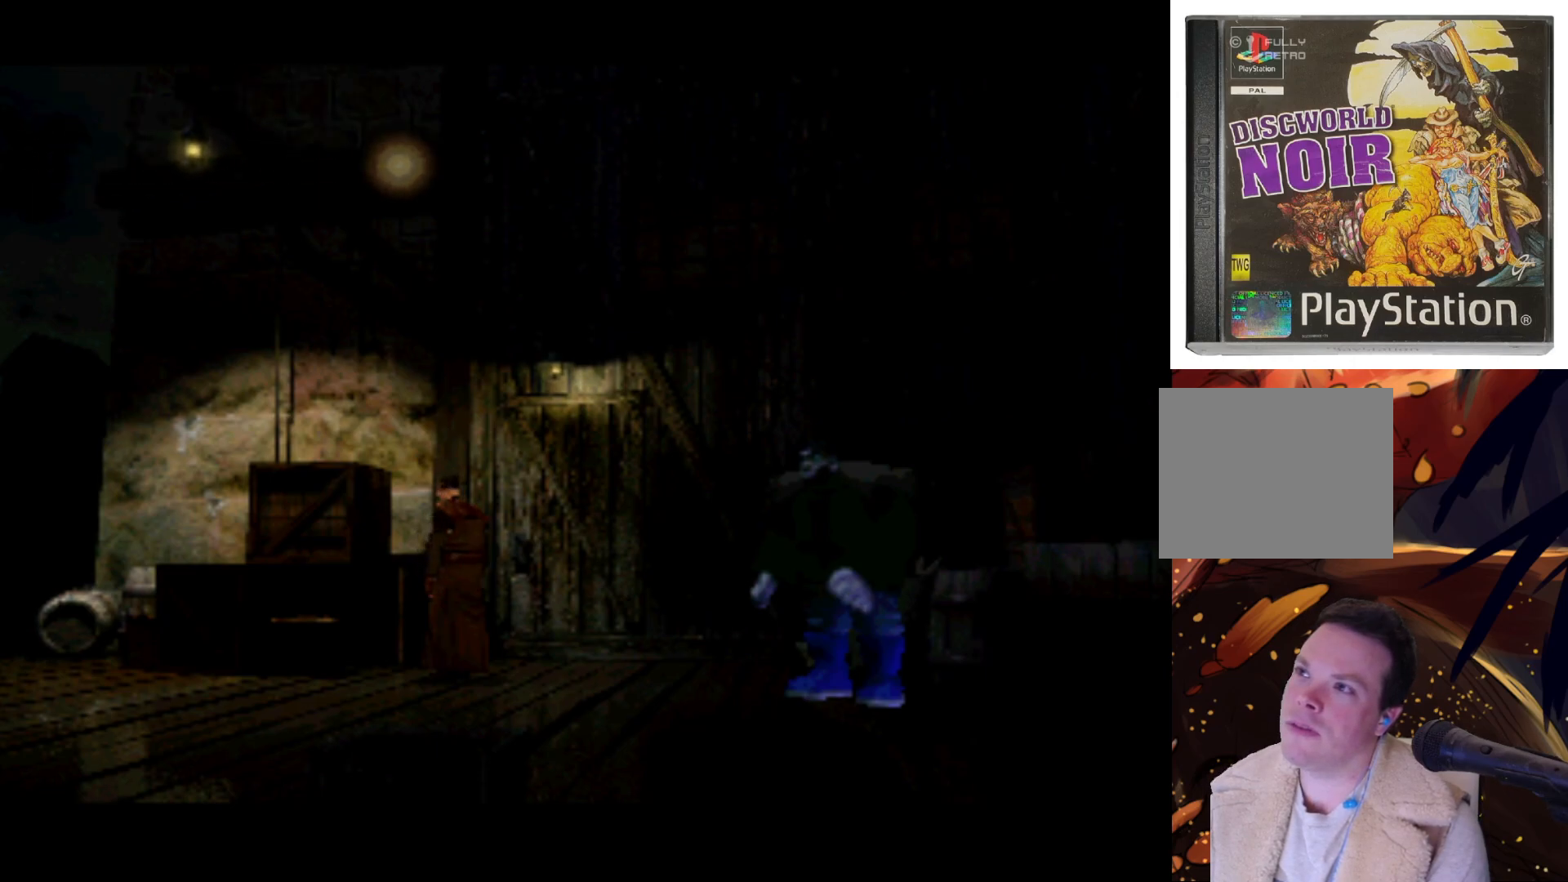
{"buttons": ["DPAD_RIGHT"], "left_stick": "center", "right_stick": "center", "events": [[283, "DPAD_UP", "down"], [450, "DPAD_RIGHT", "down"], [450, "DPAD_UP", "up"]]}
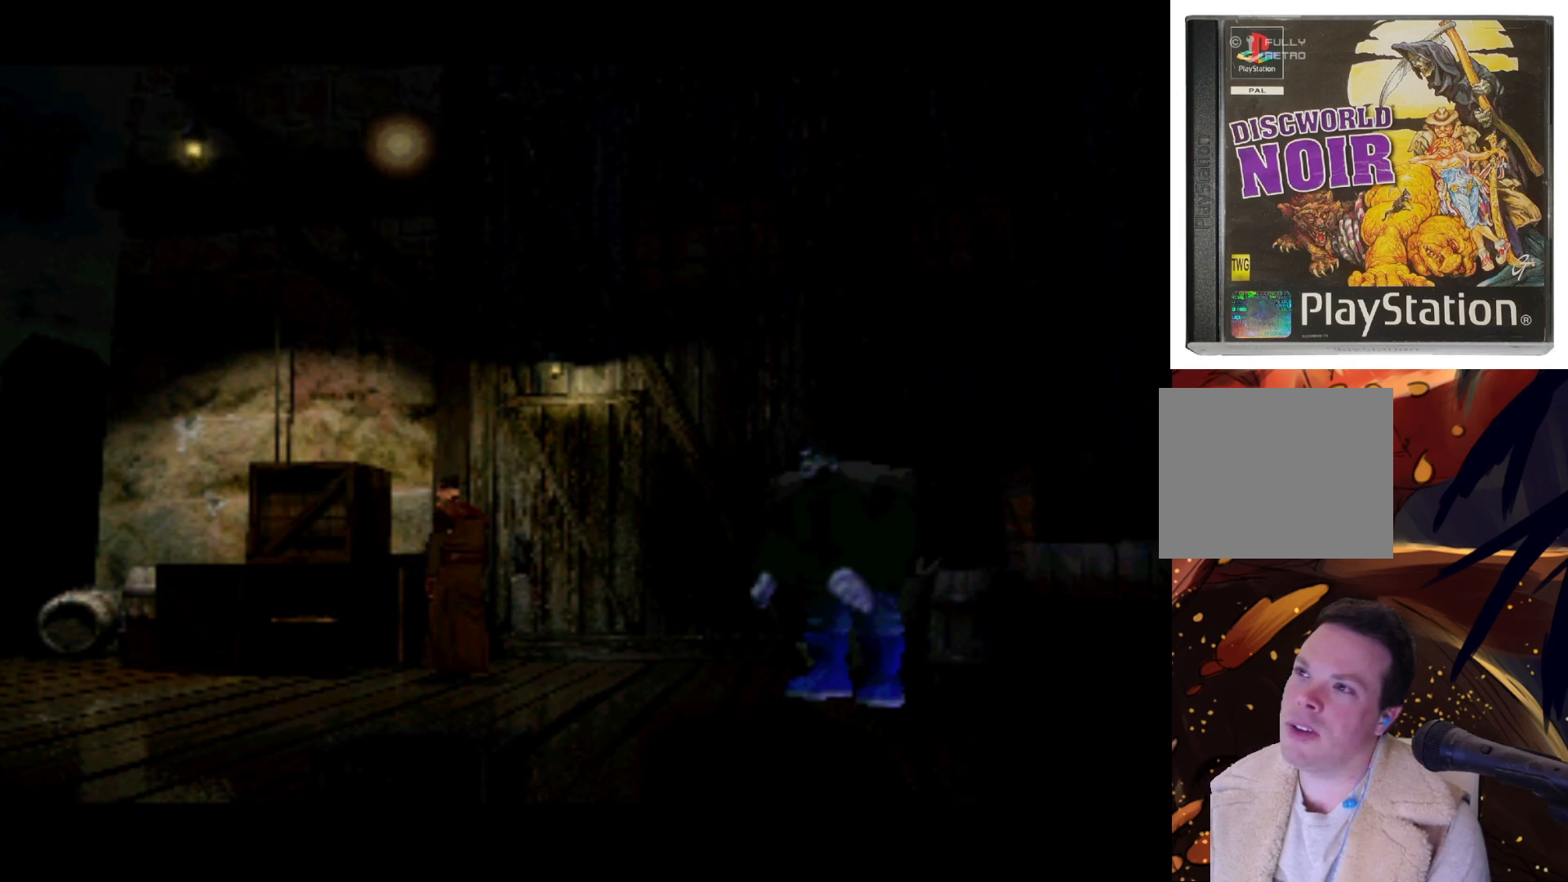
{"buttons": [], "left_stick": "center", "right_stick": "center", "events": [[150, "DPAD_RIGHT", "up"]]}
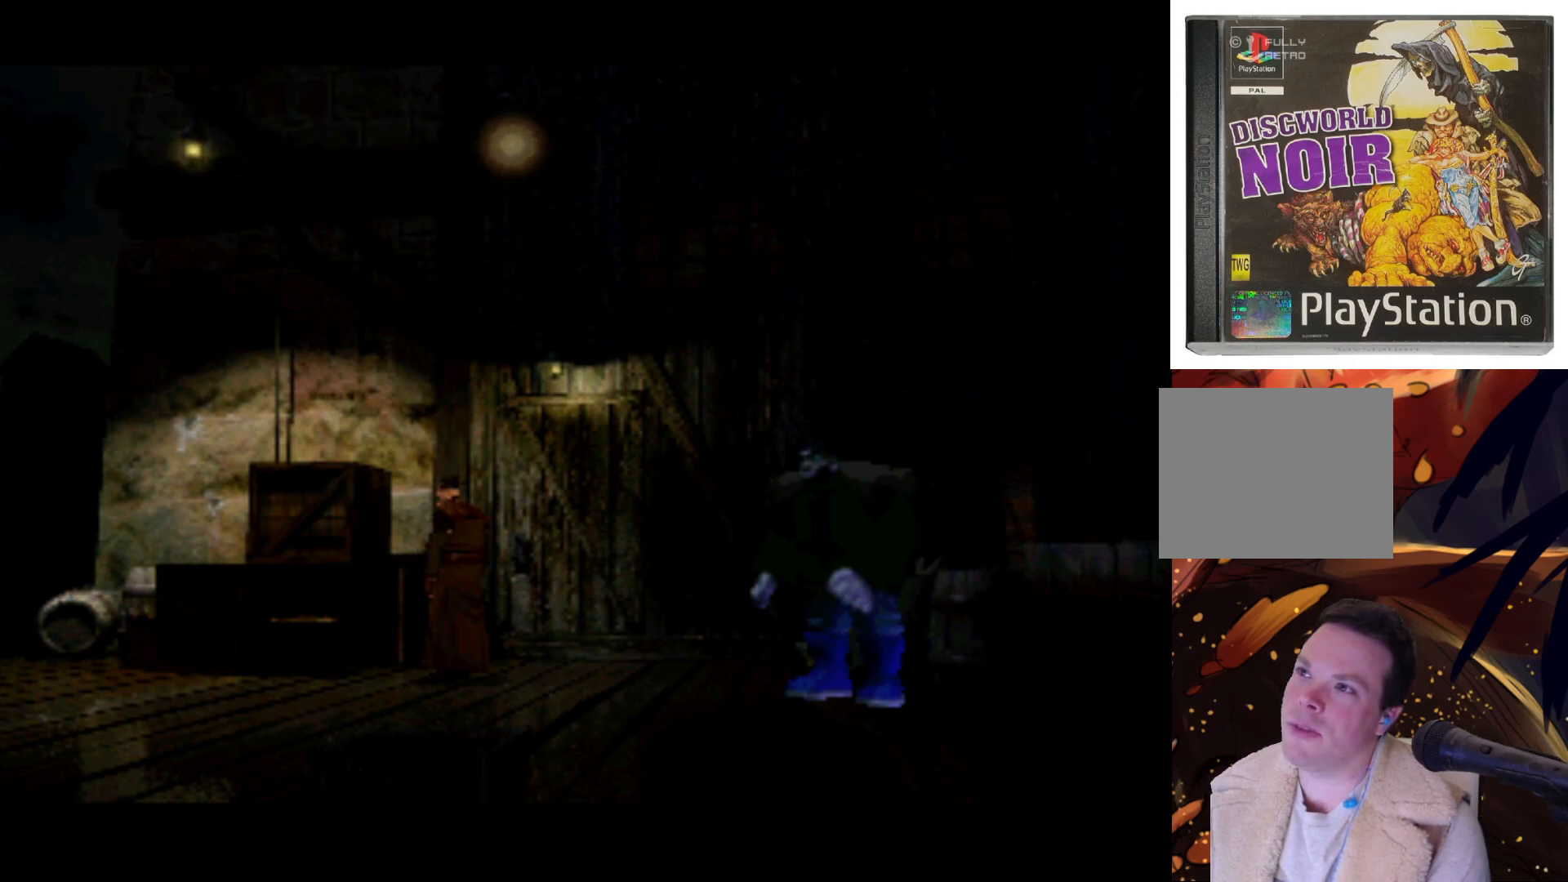
{"buttons": ["DPAD_RIGHT"], "left_stick": "center", "right_stick": "center", "events": [[150, "DPAD_UP", "down"], [317, "DPAD_UP", "up"], [350, "DPAD_RIGHT", "down"]]}
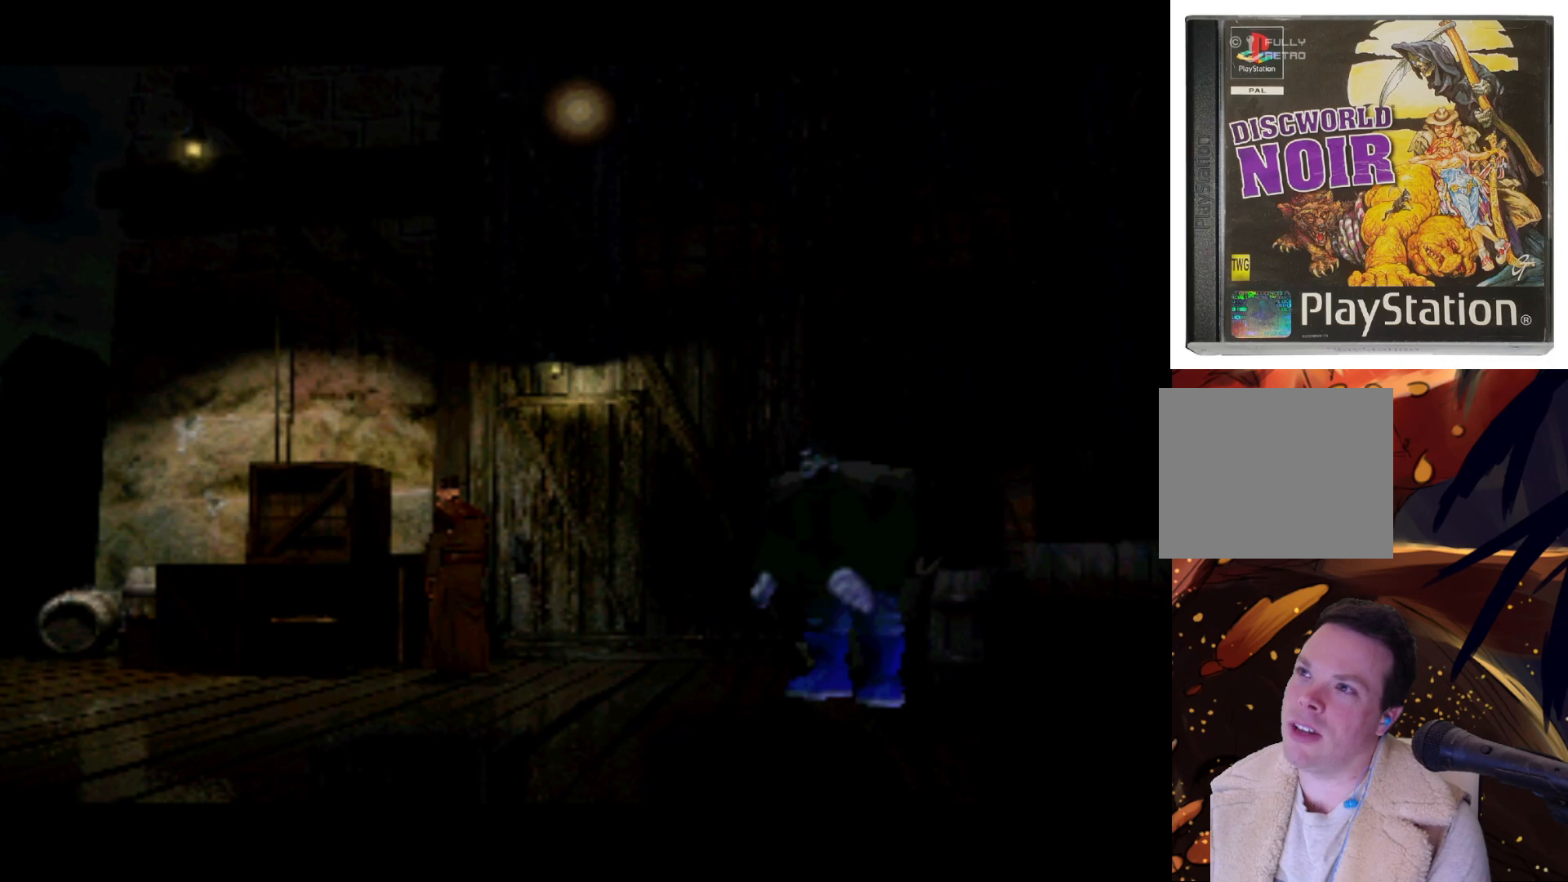
{"buttons": [], "left_stick": "center", "right_stick": "center", "events": [[17, "DPAD_DOWN", "down"], [117, "DPAD_DOWN", "up"], [150, "DPAD_RIGHT", "up"]]}
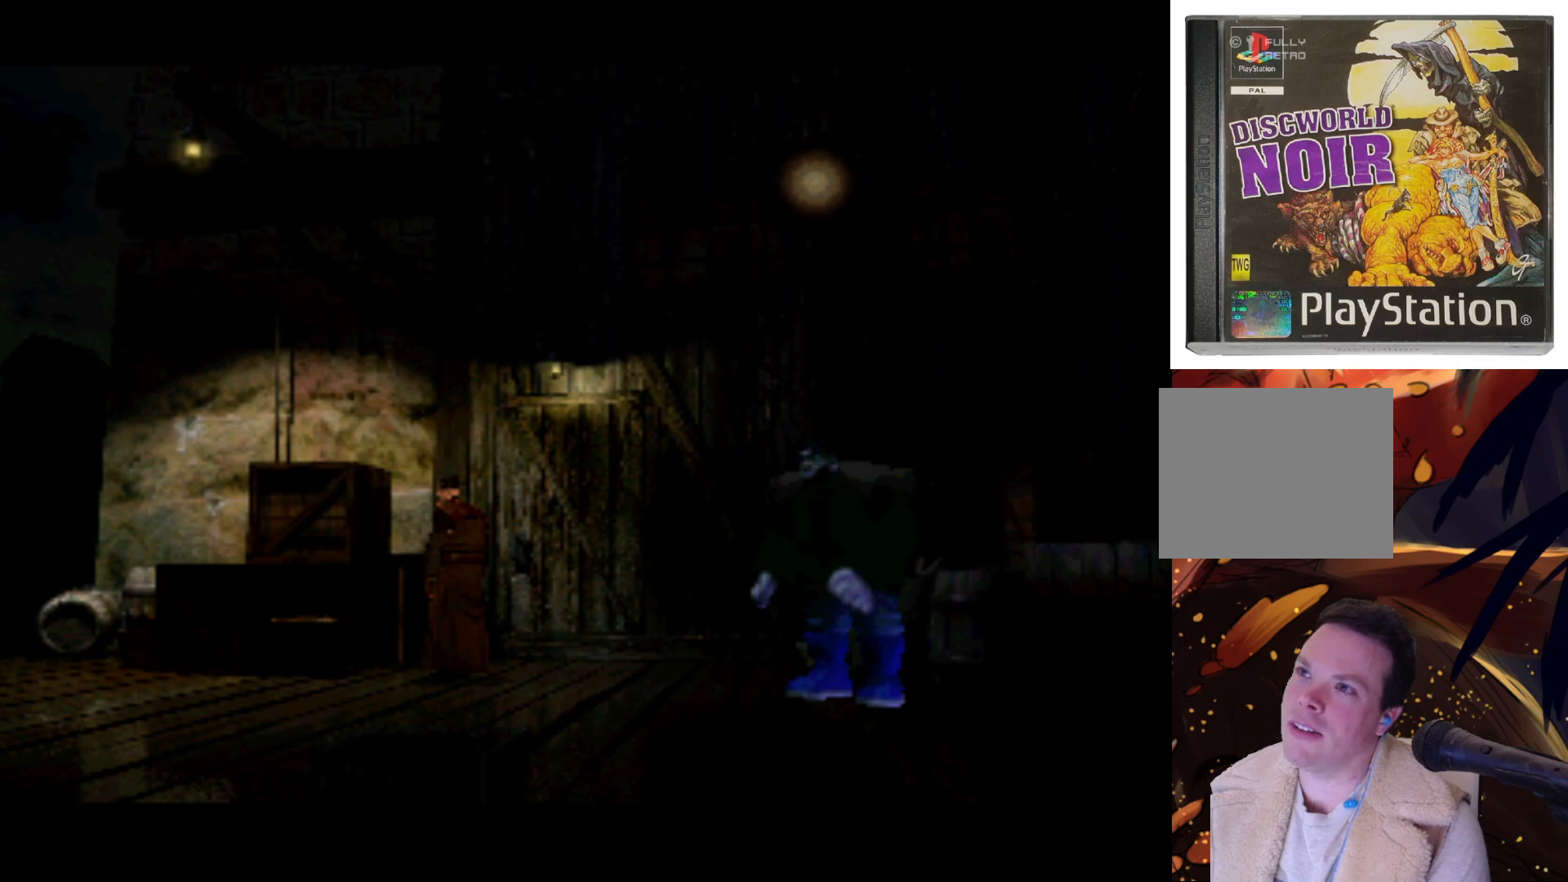
{"buttons": [], "left_stick": "center", "right_stick": "center", "events": [[150, "DPAD_LEFT", "down"], [150, "DPAD_UP", "down"], [417, "DPAD_LEFT", "up"], [450, "DPAD_UP", "up"]]}
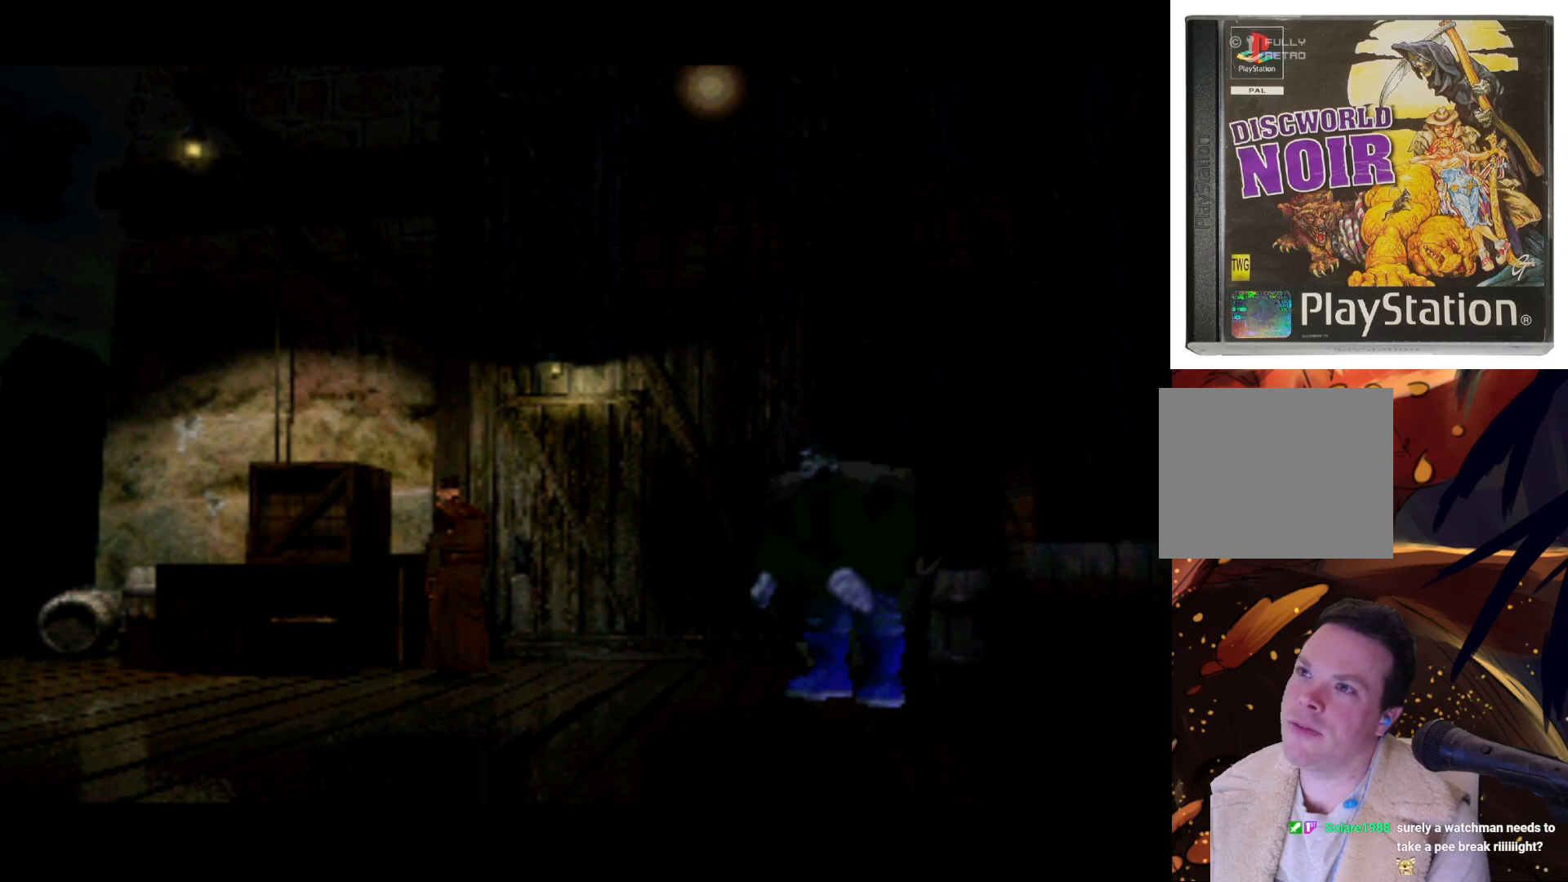
{"buttons": ["DPAD_DOWN", "DPAD_RIGHT"], "left_stick": "center", "right_stick": "center", "events": [[317, "DPAD_RIGHT", "down"], [350, "DPAD_DOWN", "down"]]}
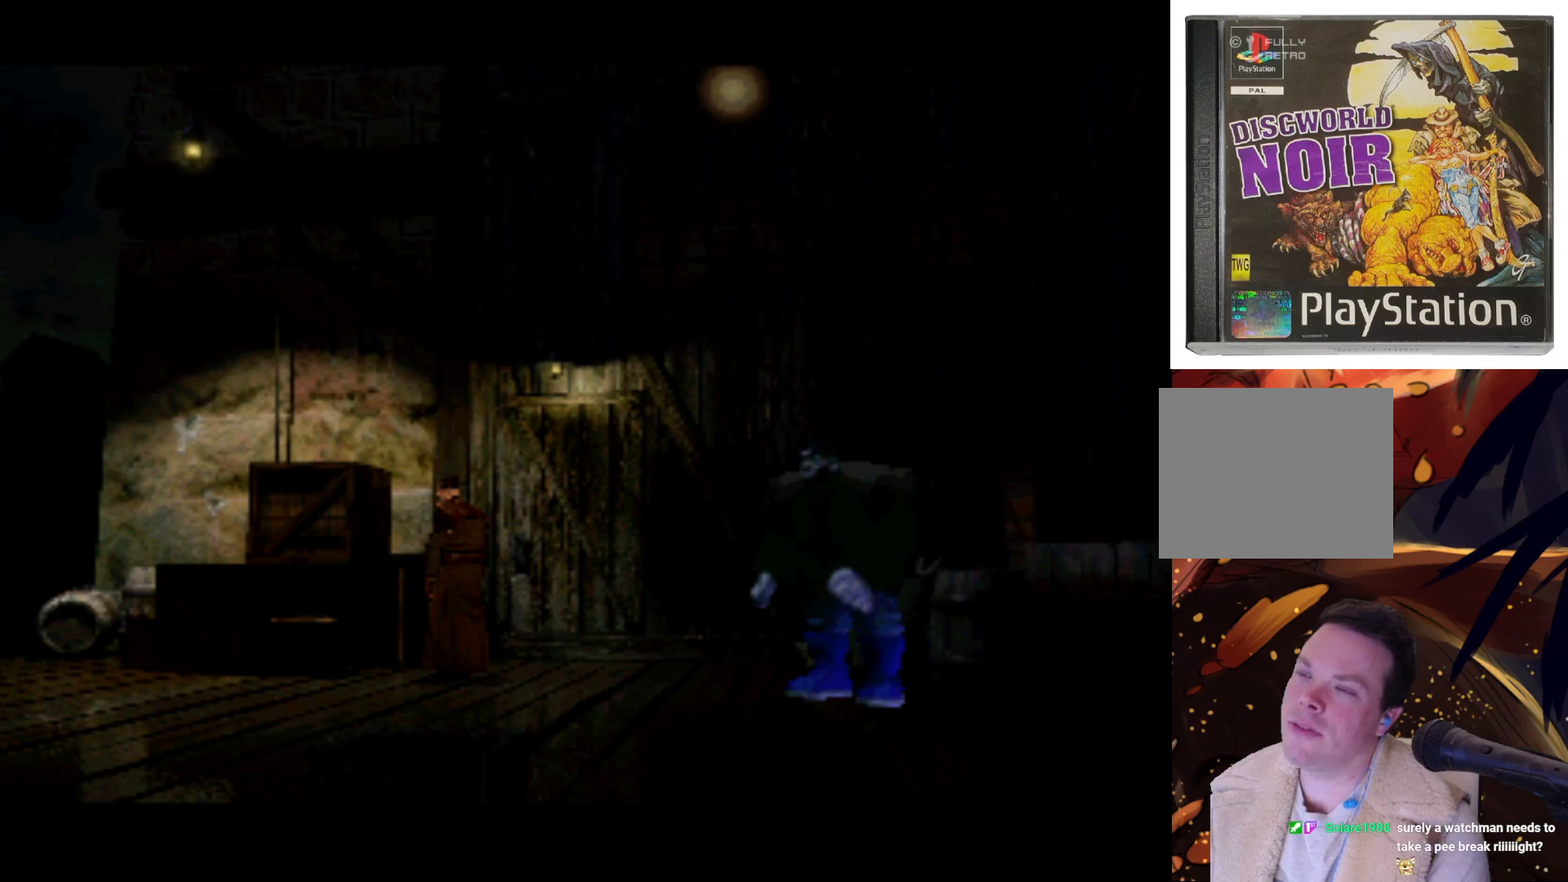
{"buttons": [], "left_stick": "center", "right_stick": "center", "events": [[17, "DPAD_DOWN", "up"], [183, "DPAD_RIGHT", "up"]]}
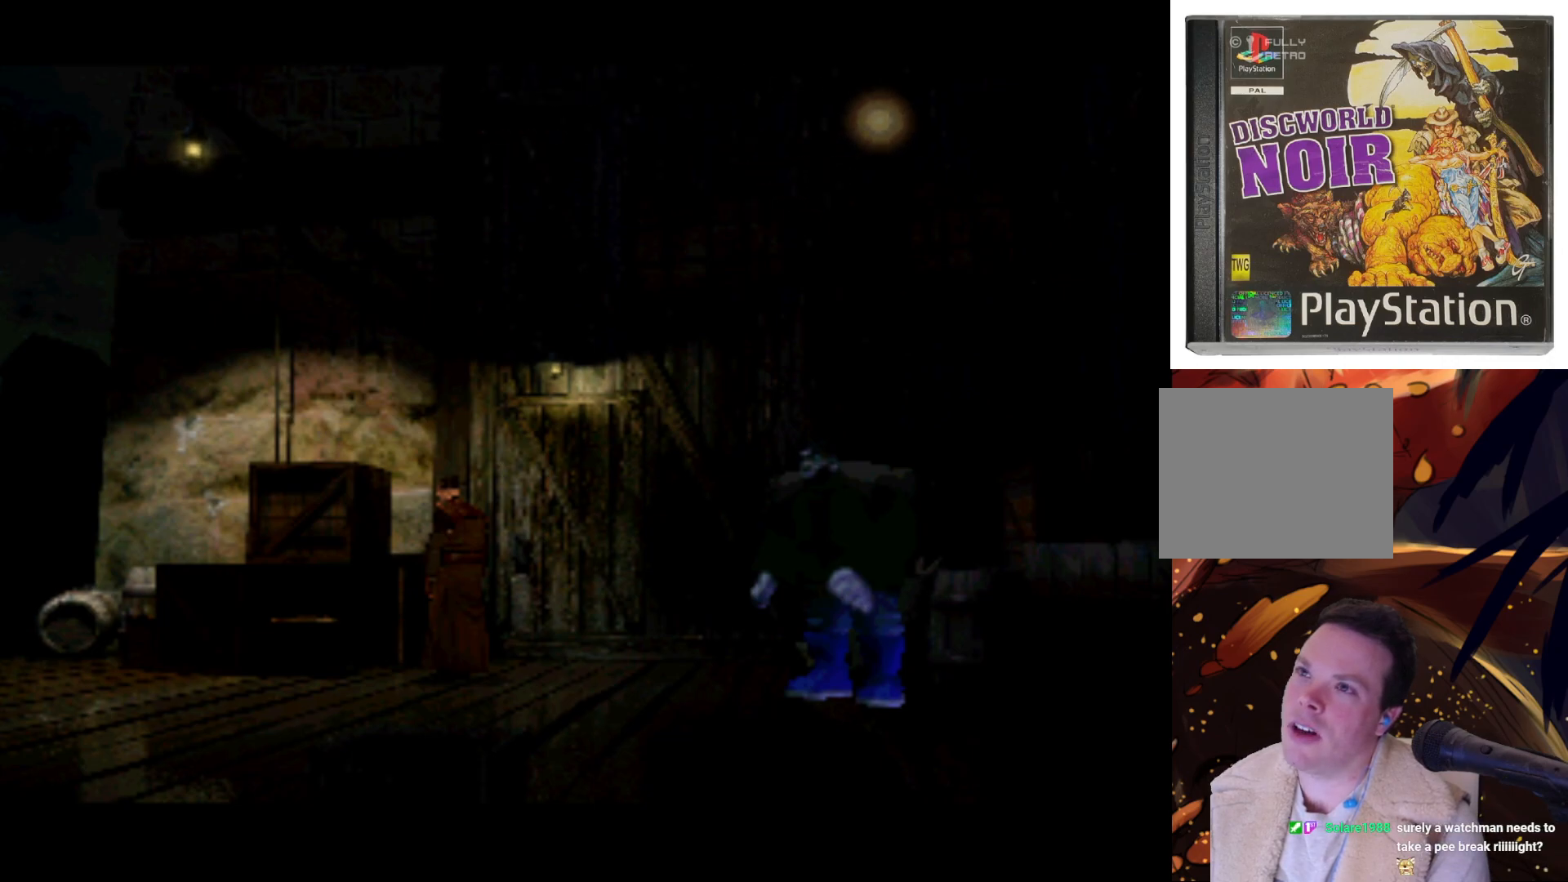
{"buttons": ["DPAD_RIGHT"], "left_stick": "center", "right_stick": "center", "events": [[150, "DPAD_RIGHT", "down"]]}